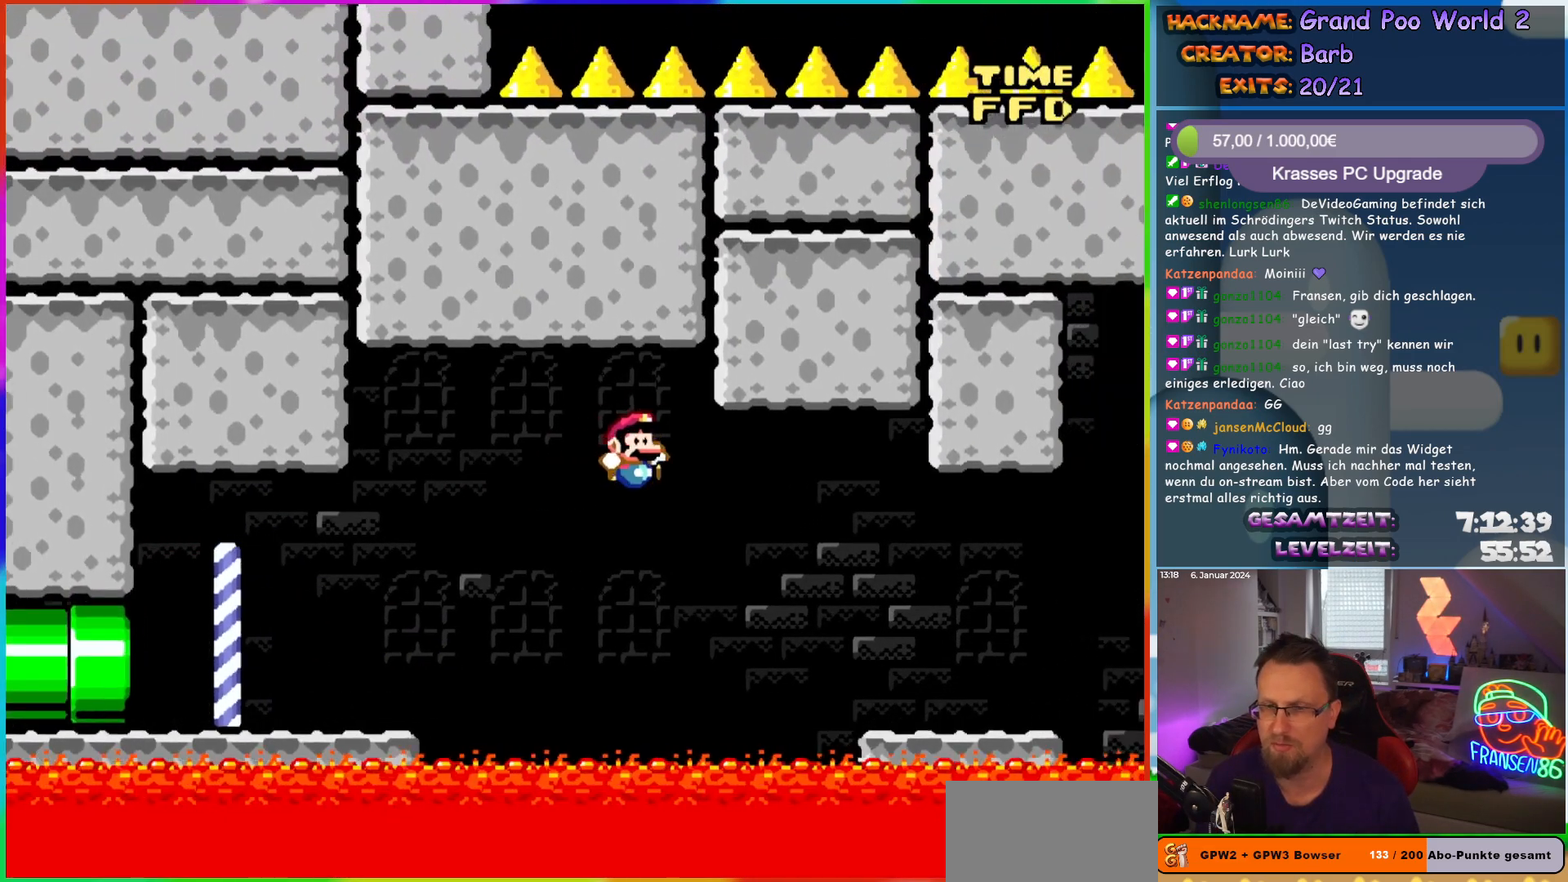
Gameplay with a controller (Nintendo layout); each line is a JSON object with the inputs held at the frame after it. "events" lists button and stick changes between this image and that frame as [ms after this image, input, new state], when the widget could be followed in between. Not read: L3 R3.
{"buttons": ["X", "DPAD_RIGHT"], "events": [[383, "B", "up"], [417, "Y", "up"], [483, "X", "down"]]}
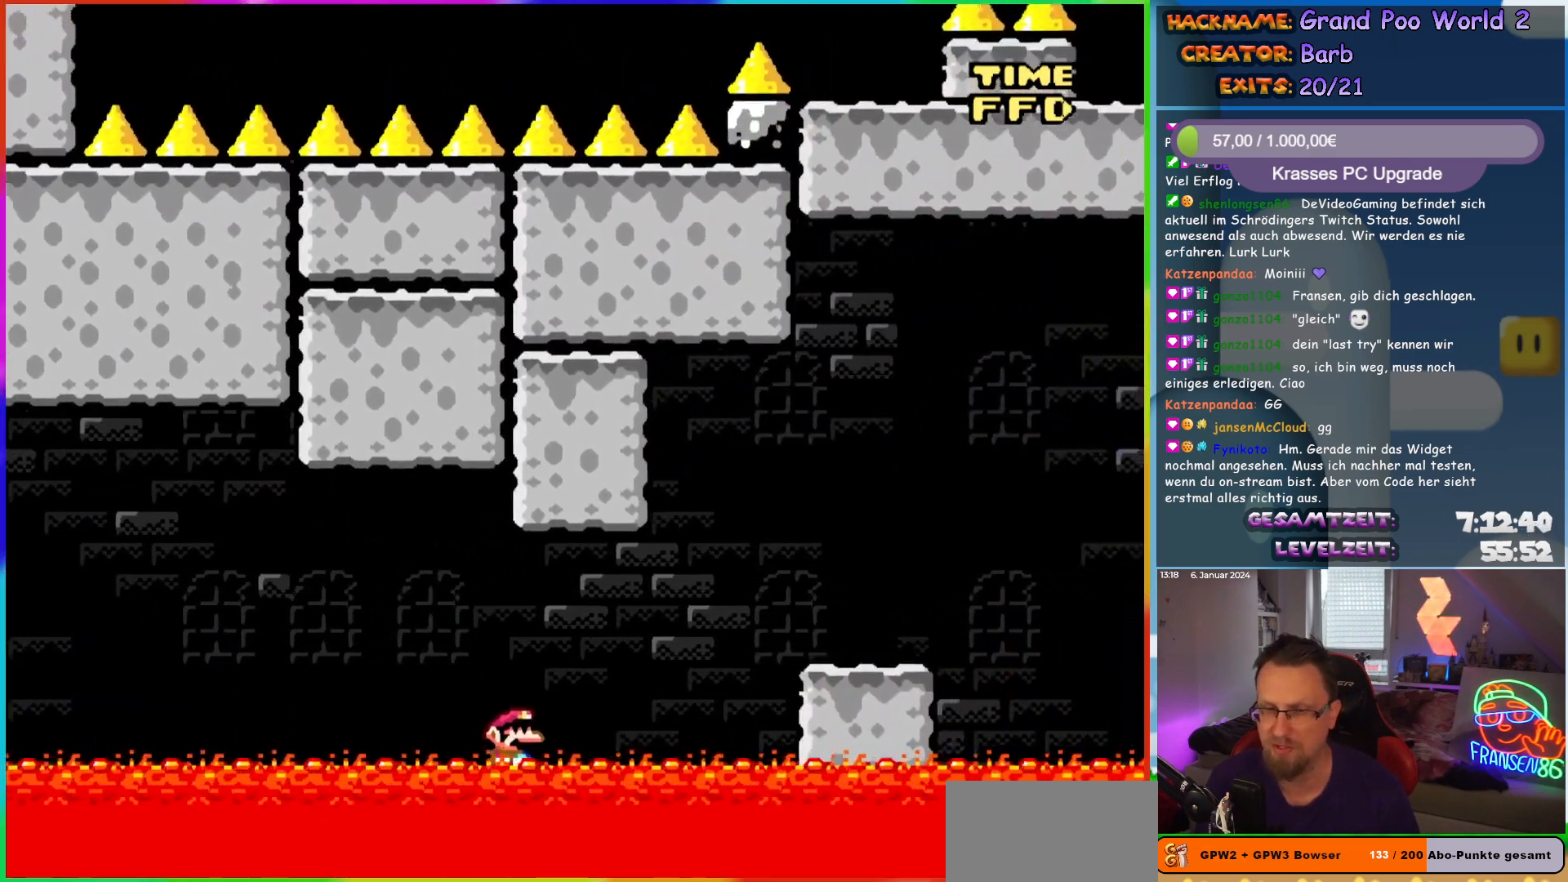
{"buttons": ["X", "DPAD_RIGHT"], "events": [[50, "A", "down"], [150, "A", "up"], [233, "A", "down"], [333, "A", "up"]]}
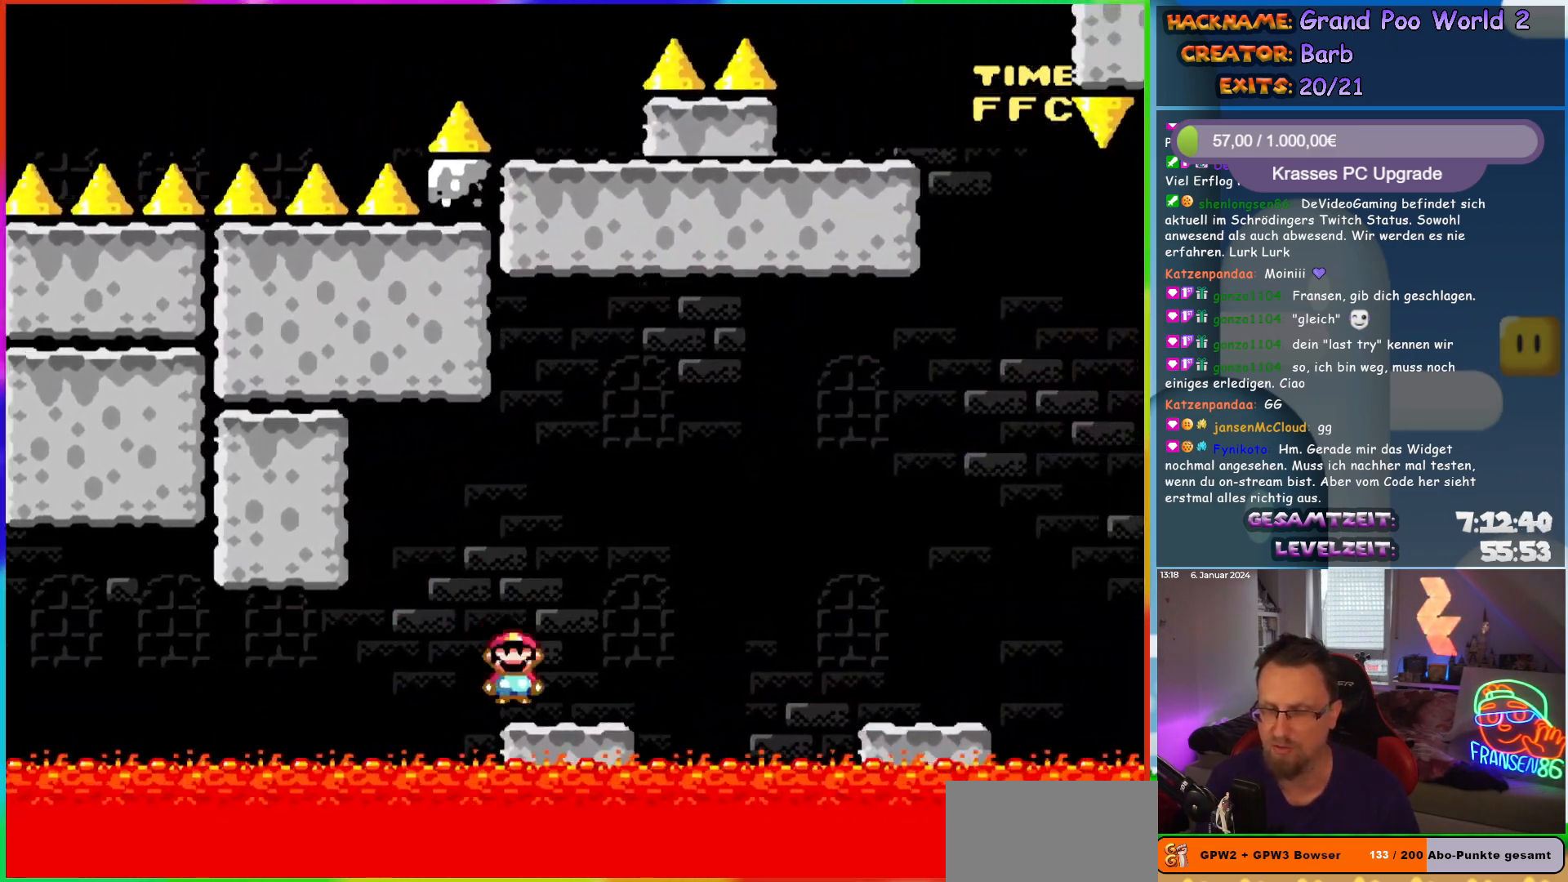
{"buttons": ["Y", "DPAD_RIGHT"], "events": [[83, "A", "down"], [150, "A", "up"], [283, "A", "down"], [333, "A", "up"], [433, "X", "up"], [467, "Y", "down"]]}
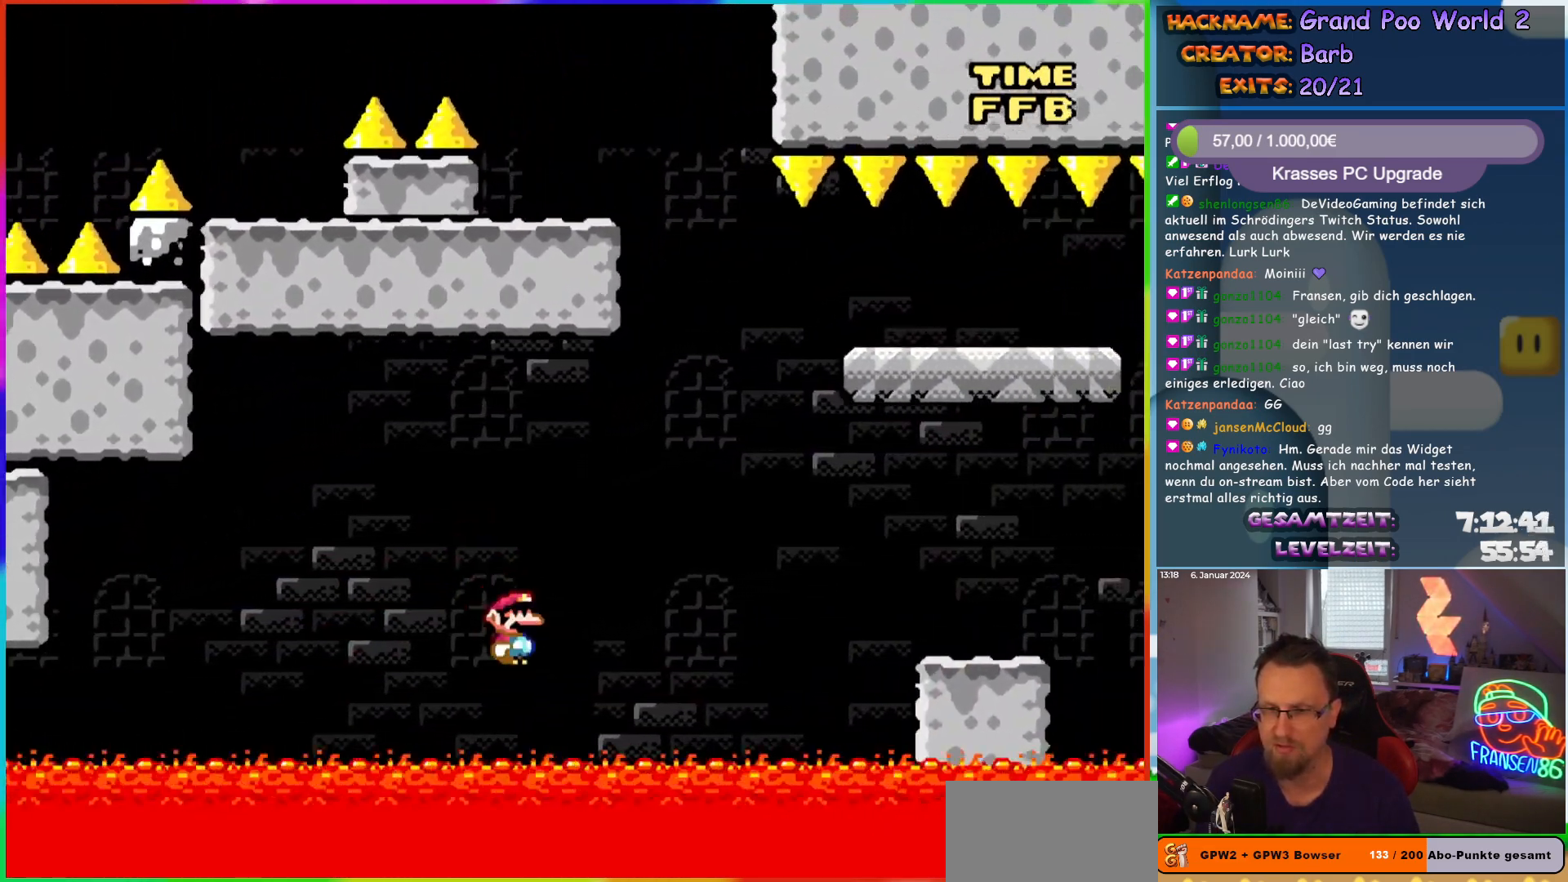
{"buttons": ["Y", "DPAD_RIGHT"], "events": [[167, "B", "down"], [250, "B", "up"], [367, "B", "down"], [417, "B", "up"]]}
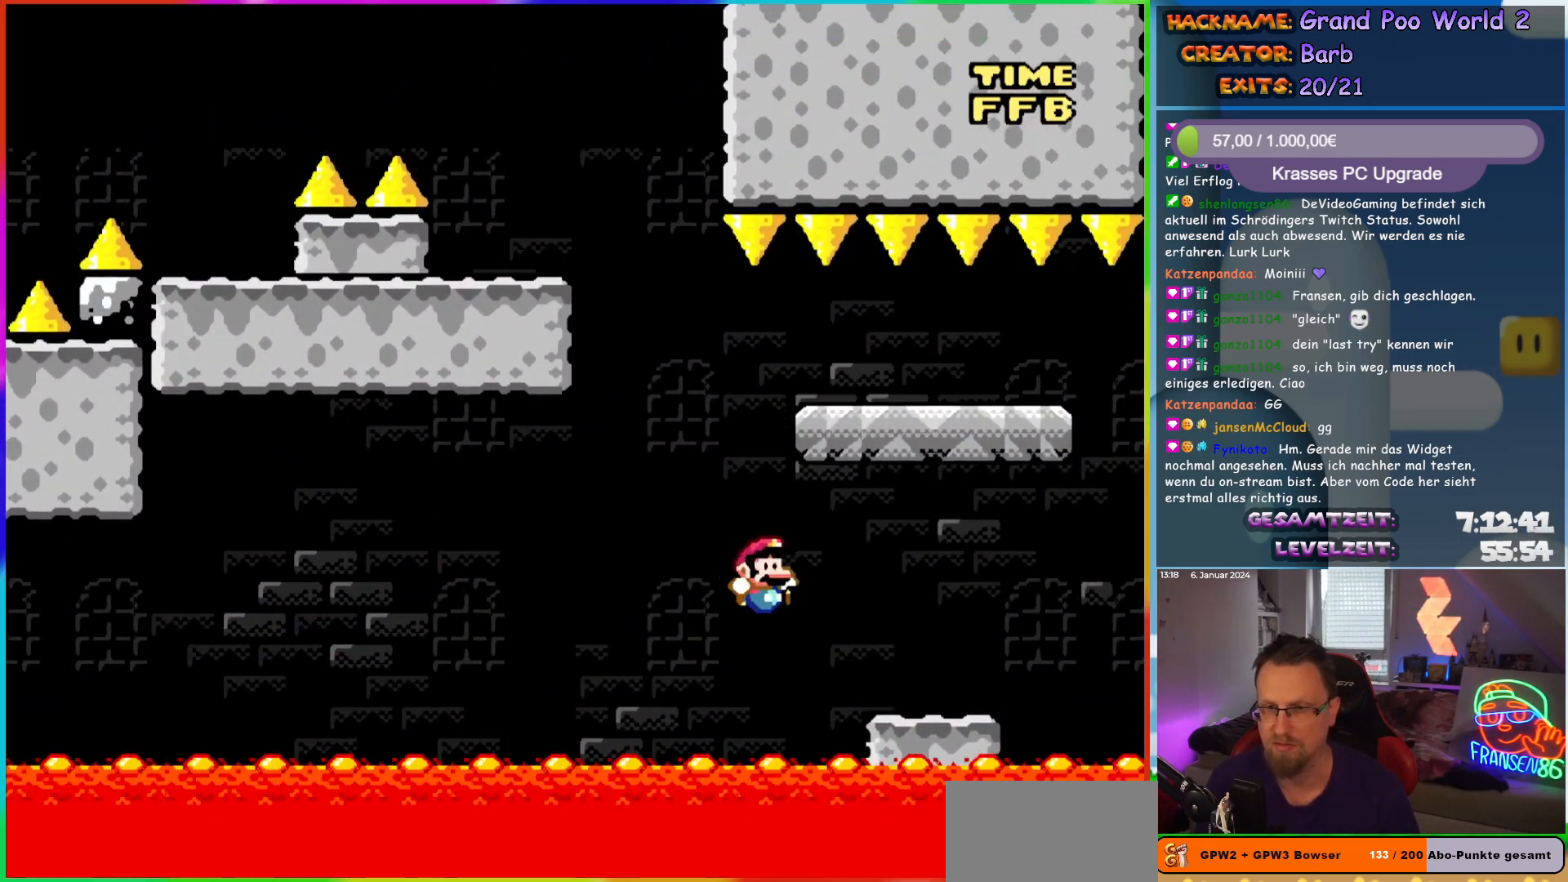
{"buttons": ["B", "Y", "DPAD_LEFT"], "events": [[250, "B", "down"], [300, "DPAD_RIGHT", "up"], [317, "DPAD_UP", "down"], [333, "DPAD_LEFT", "down"], [333, "DPAD_UP", "up"]]}
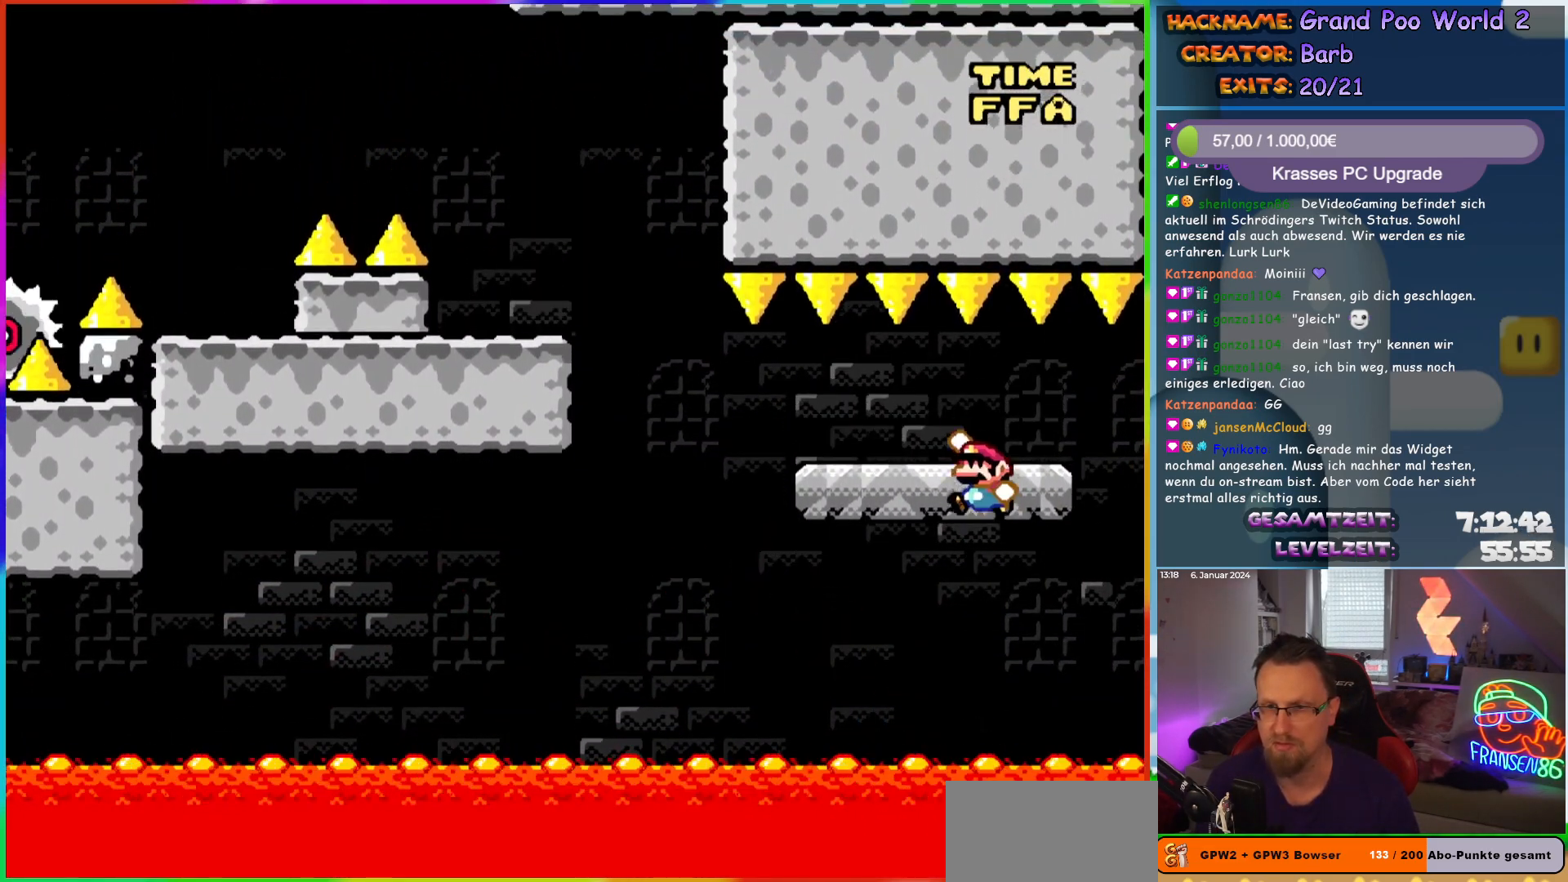
{"buttons": ["Y", "DPAD_LEFT"], "events": [[17, "DPAD_LEFT", "up"], [67, "B", "up"], [417, "DPAD_LEFT", "down"]]}
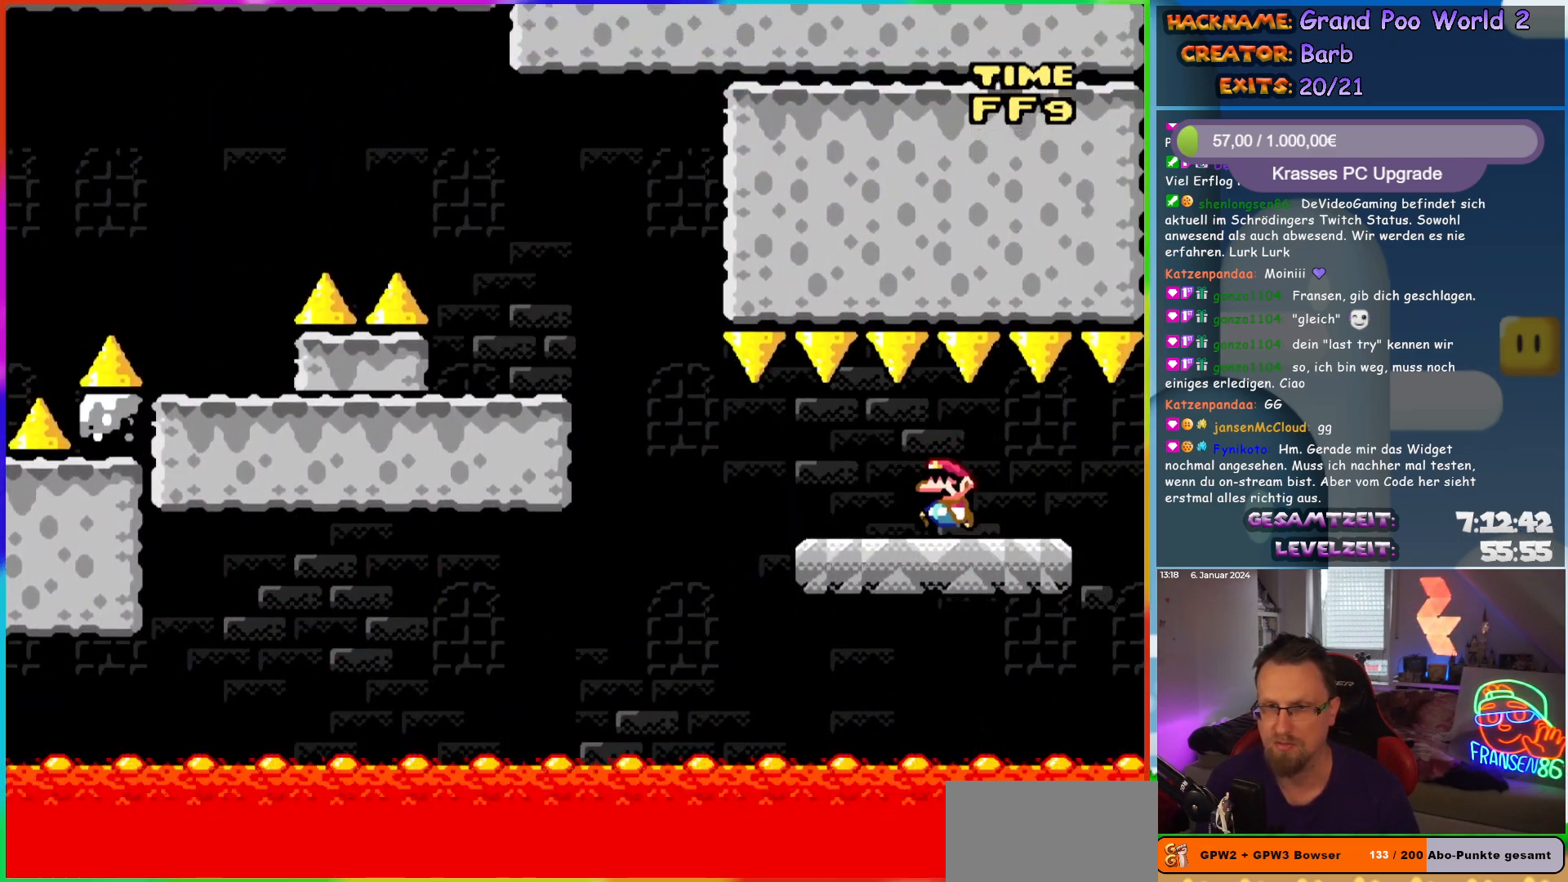
{"buttons": ["B", "Y", "DPAD_LEFT"], "events": [[350, "B", "down"]]}
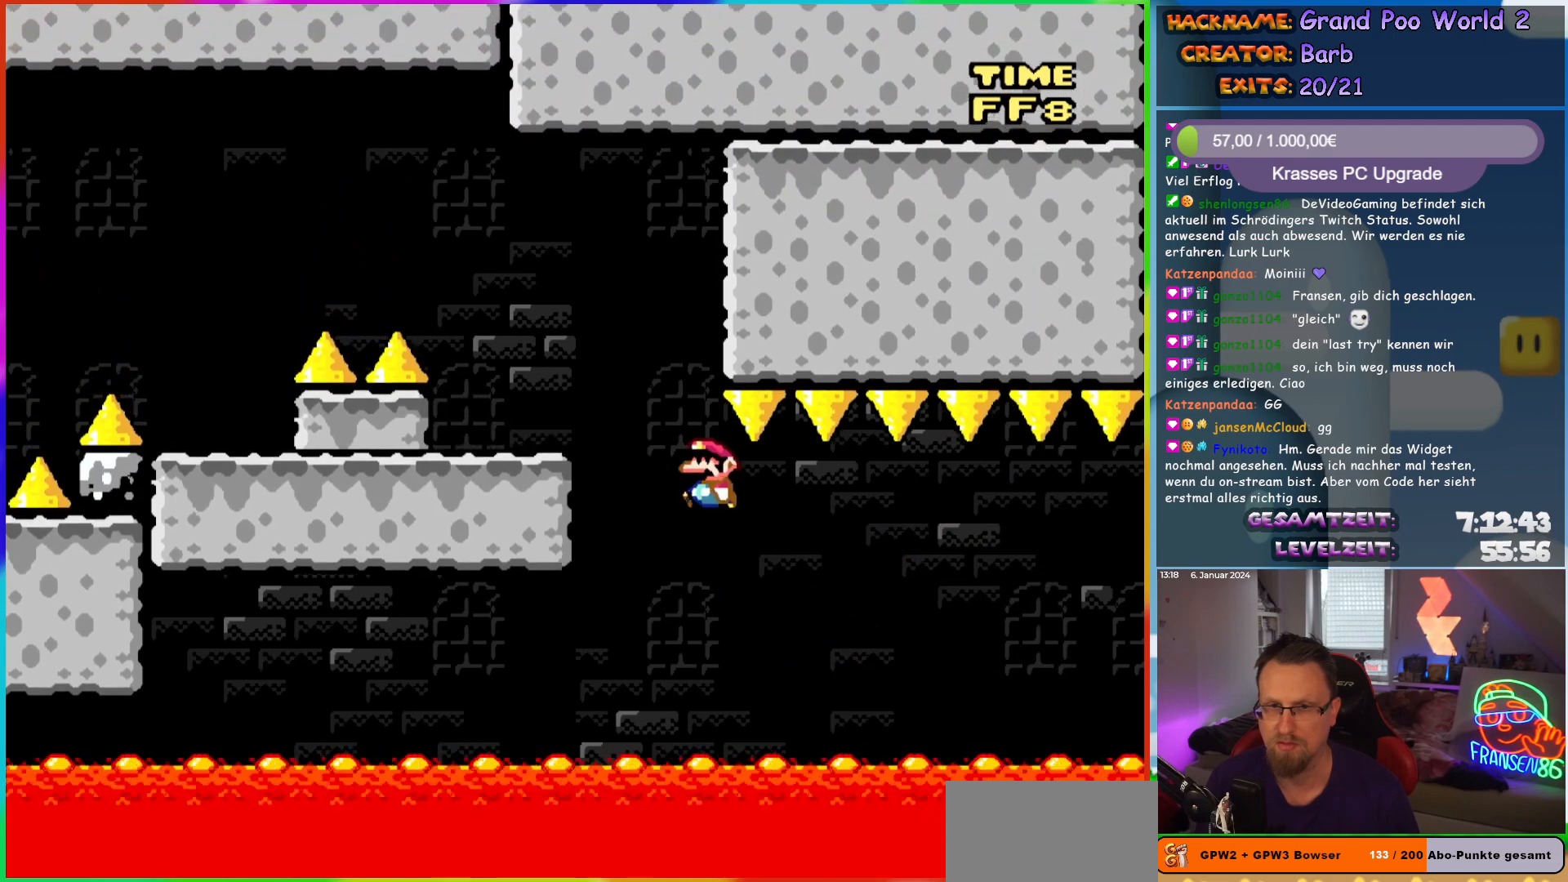
{"buttons": ["Y", "DPAD_LEFT"], "events": [[50, "B", "up"], [67, "DPAD_UP", "down"], [83, "DPAD_LEFT", "up"], [100, "DPAD_RIGHT", "down"], [100, "DPAD_UP", "up"], [150, "DPAD_RIGHT", "up"], [167, "DPAD_LEFT", "down"], [333, "B", "down"], [450, "B", "up"]]}
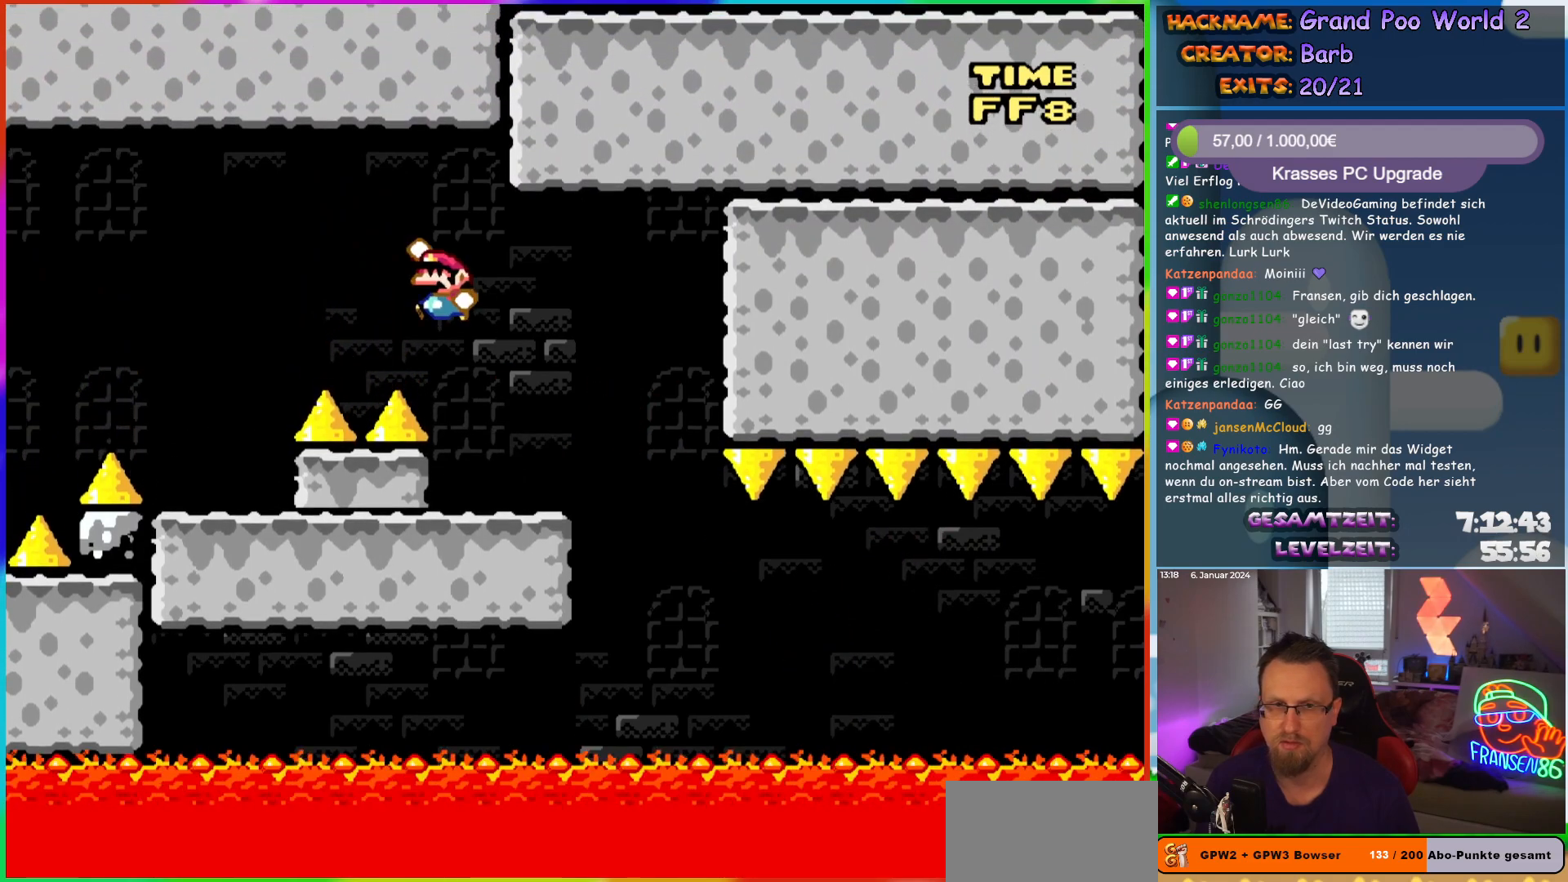
{"buttons": ["X"], "events": [[50, "B", "down"], [183, "B", "up"], [200, "Y", "up"], [267, "X", "down"], [283, "DPAD_UP", "down"], [300, "DPAD_LEFT", "up"], [300, "DPAD_RIGHT", "down"], [300, "DPAD_UP", "up"], [450, "DPAD_RIGHT", "up"]]}
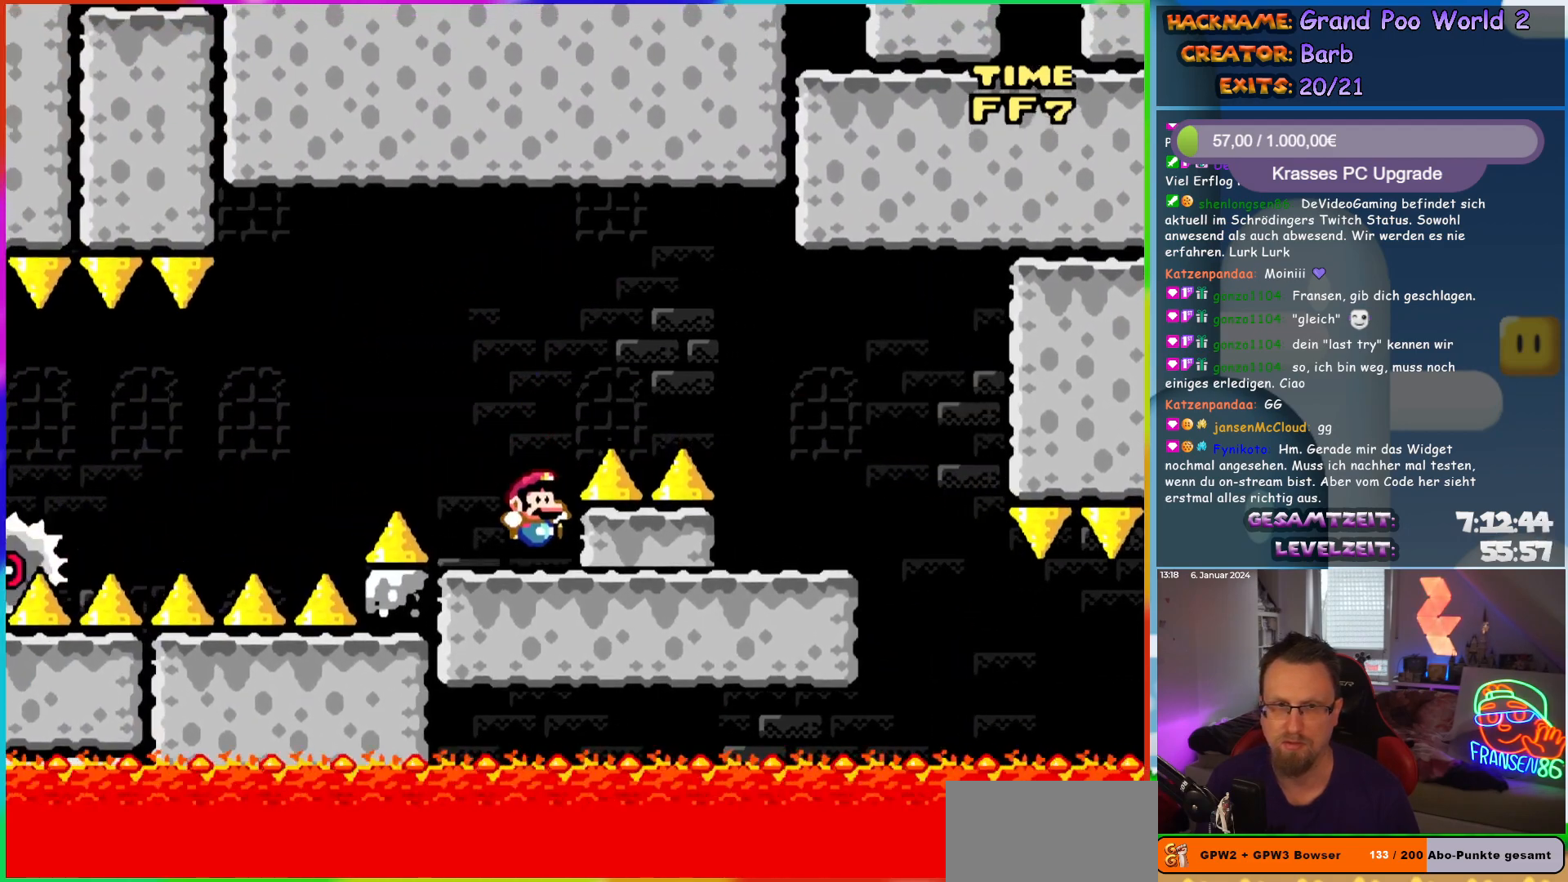
{"buttons": ["A", "X", "DPAD_LEFT"], "events": [[100, "DPAD_LEFT", "down"], [150, "A", "down"]]}
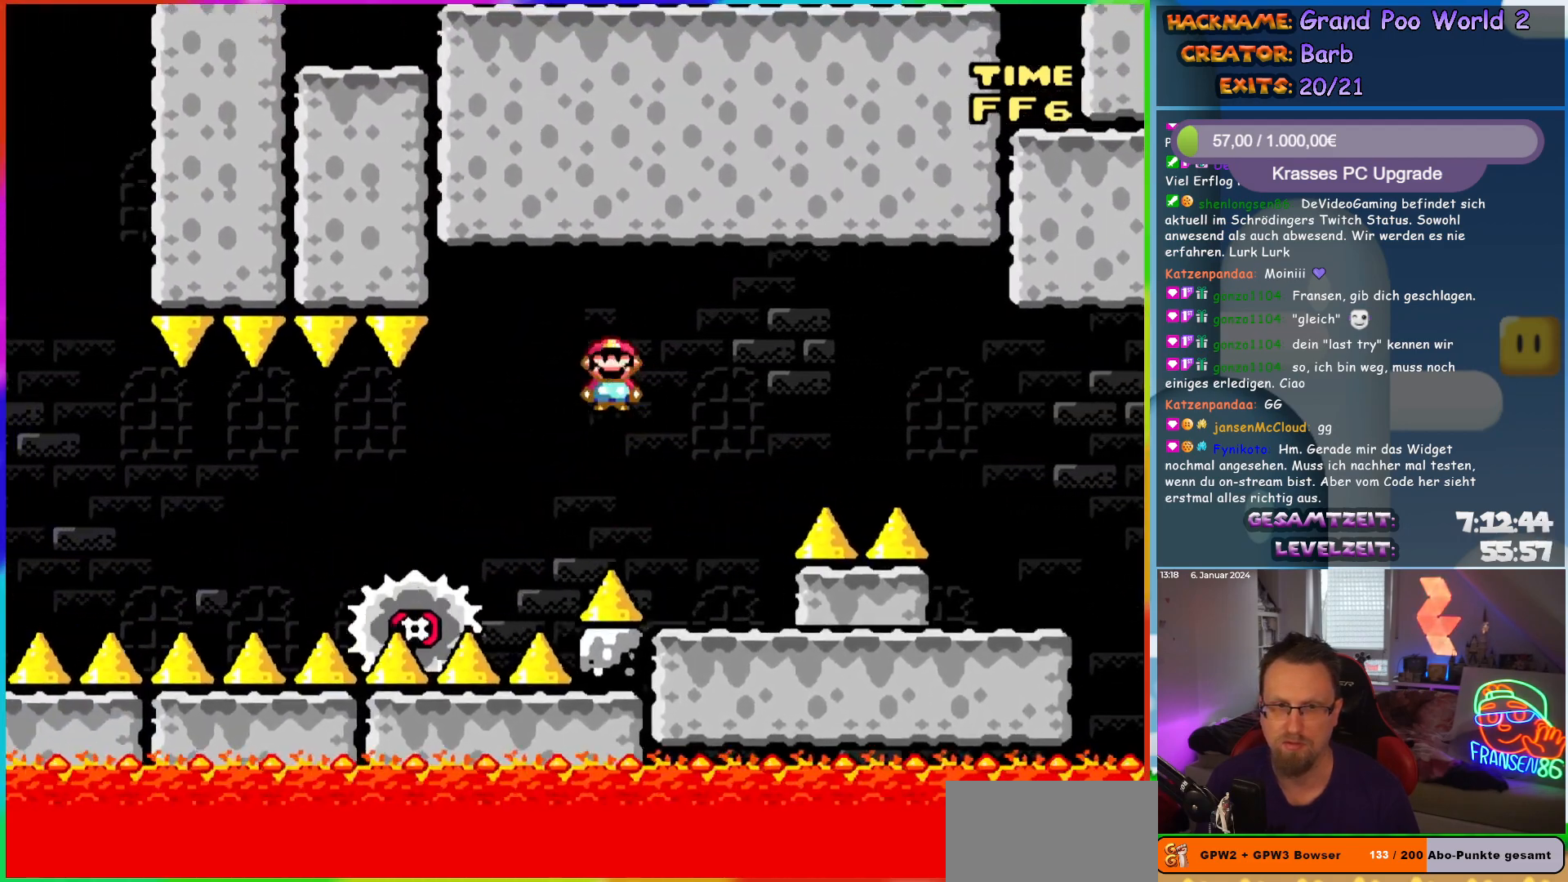
{"buttons": ["X"], "events": [[100, "DPAD_LEFT", "up"], [117, "DPAD_RIGHT", "down"], [283, "DPAD_RIGHT", "up"], [300, "A", "up"], [317, "DPAD_LEFT", "down"], [483, "DPAD_LEFT", "up"]]}
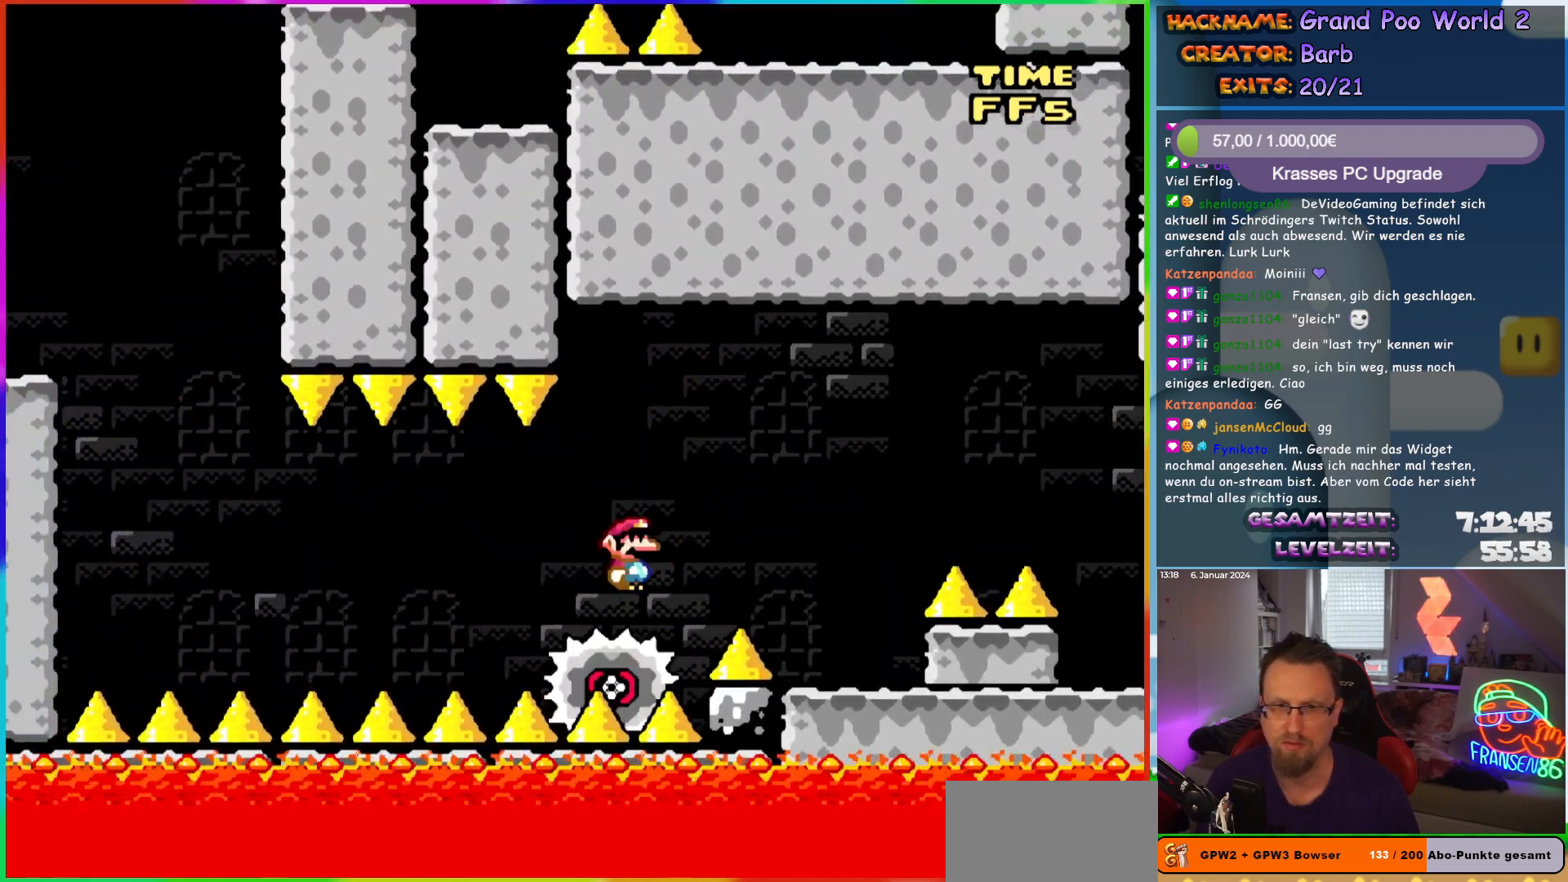
{"buttons": ["X"], "events": [[150, "DPAD_LEFT", "down"], [250, "DPAD_LEFT", "up"]]}
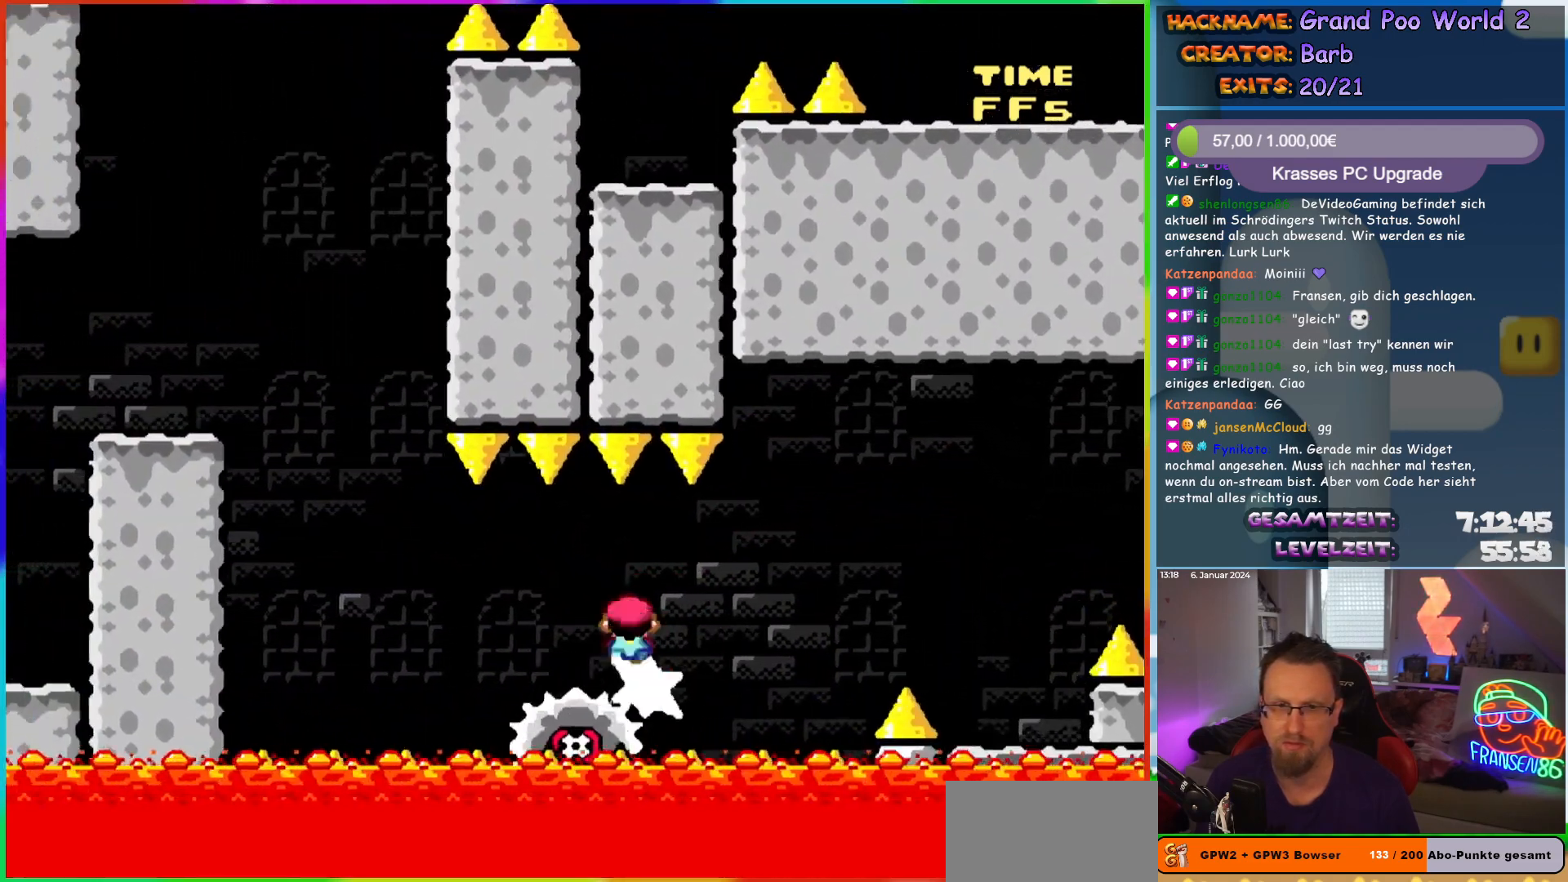
{"buttons": ["A", "X", "DPAD_RIGHT"], "events": [[267, "DPAD_LEFT", "down"], [483, "DPAD_LEFT", "up"], [500, "A", "down"], [500, "DPAD_RIGHT", "down"]]}
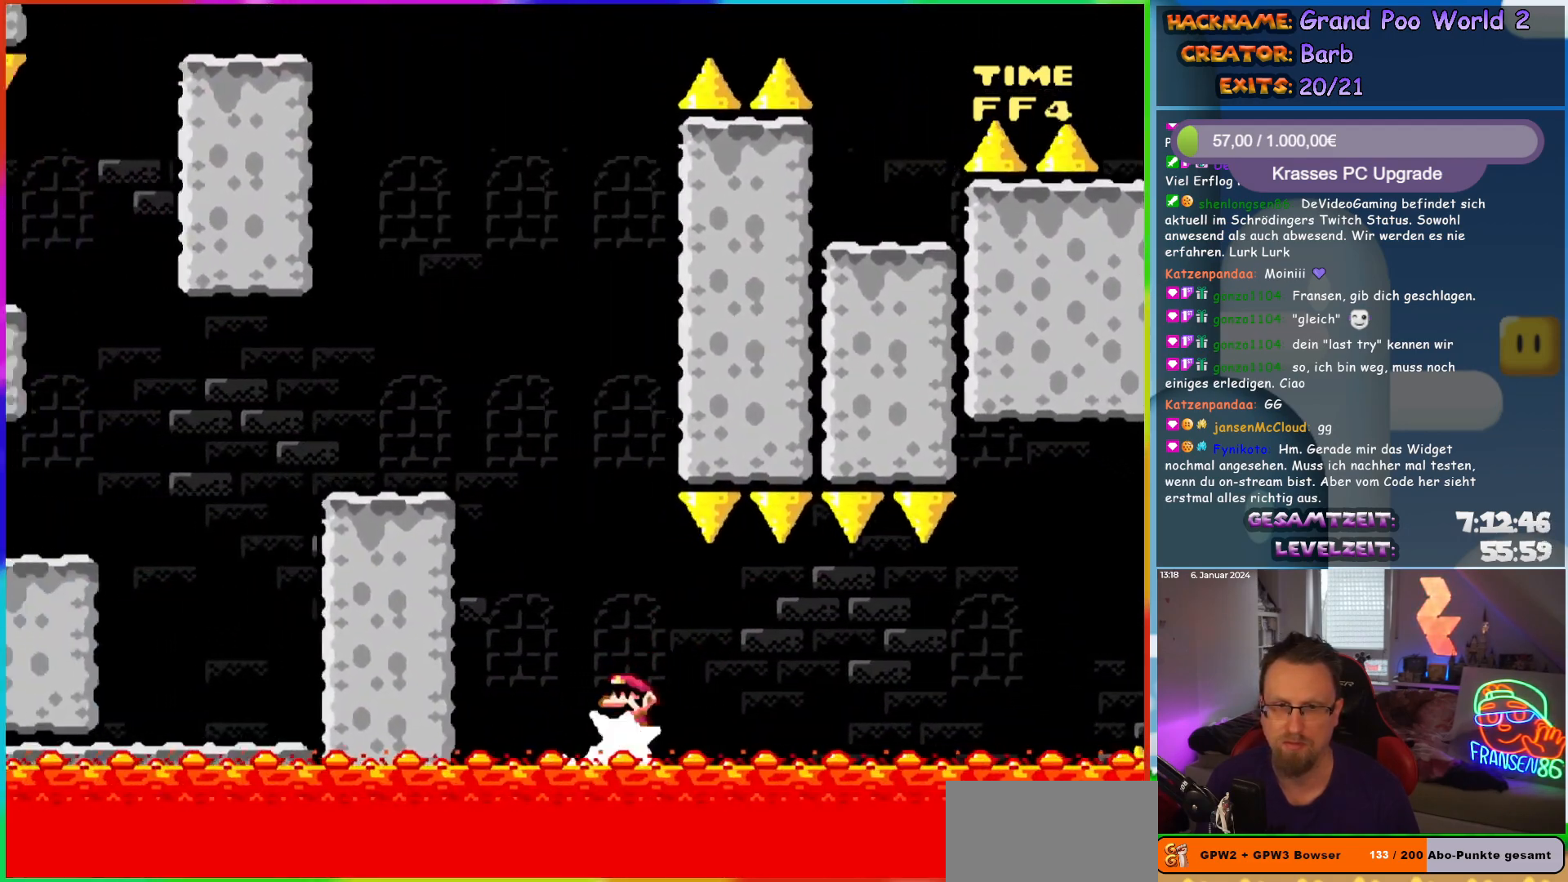
{"buttons": ["X", "DPAD_LEFT"], "events": [[117, "DPAD_RIGHT", "up"], [117, "DPAD_UP", "down"], [133, "DPAD_LEFT", "down"], [133, "DPAD_UP", "up"], [367, "A", "up"]]}
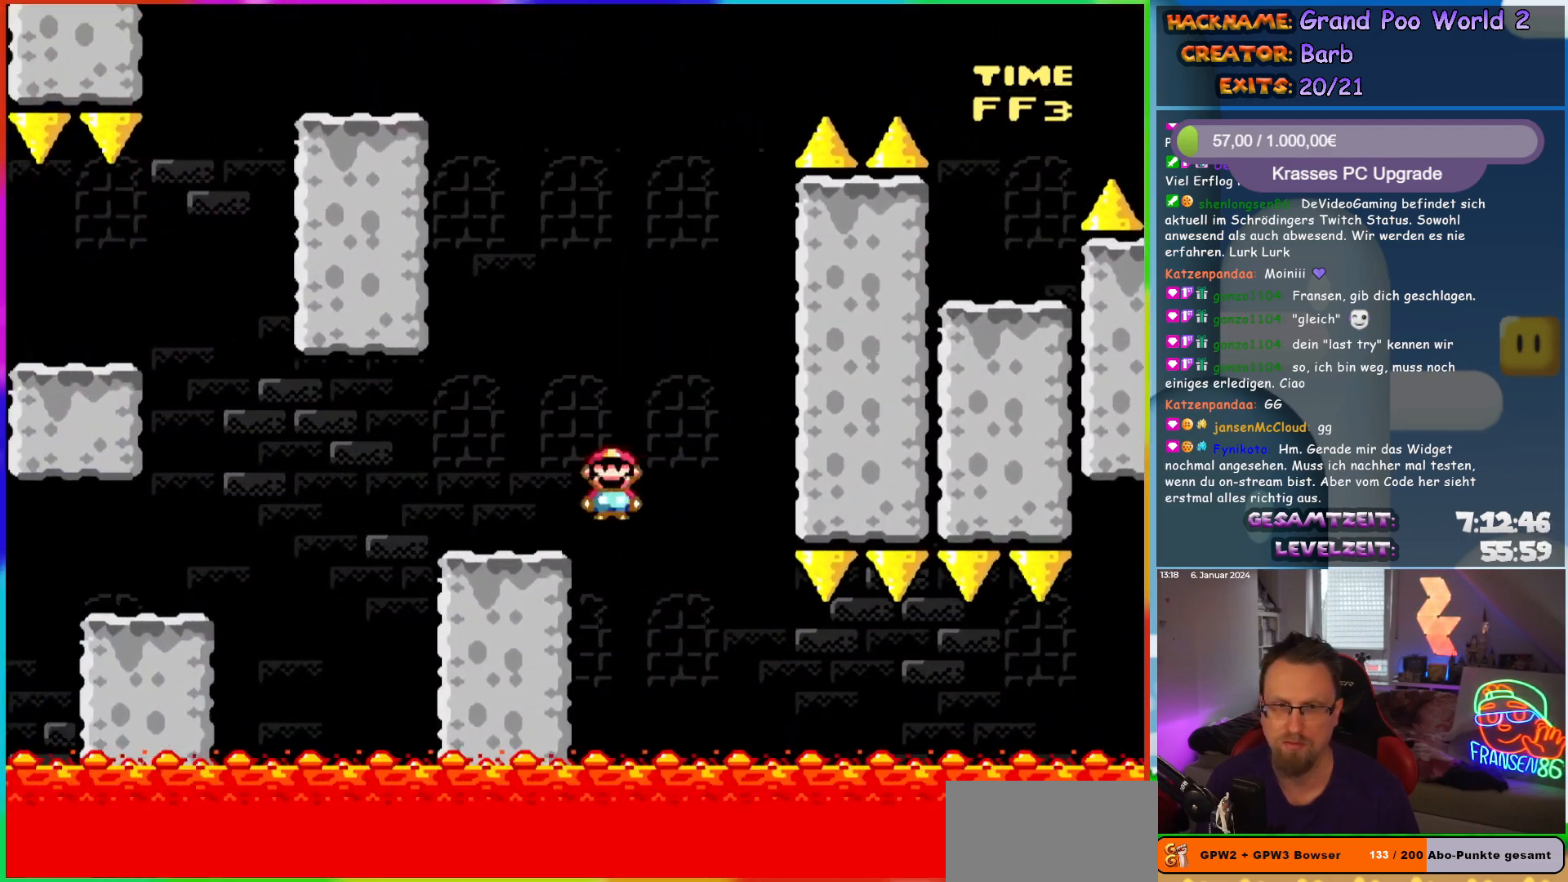
{"buttons": ["X", "DPAD_LEFT"], "events": [[183, "A", "down"], [233, "A", "up"]]}
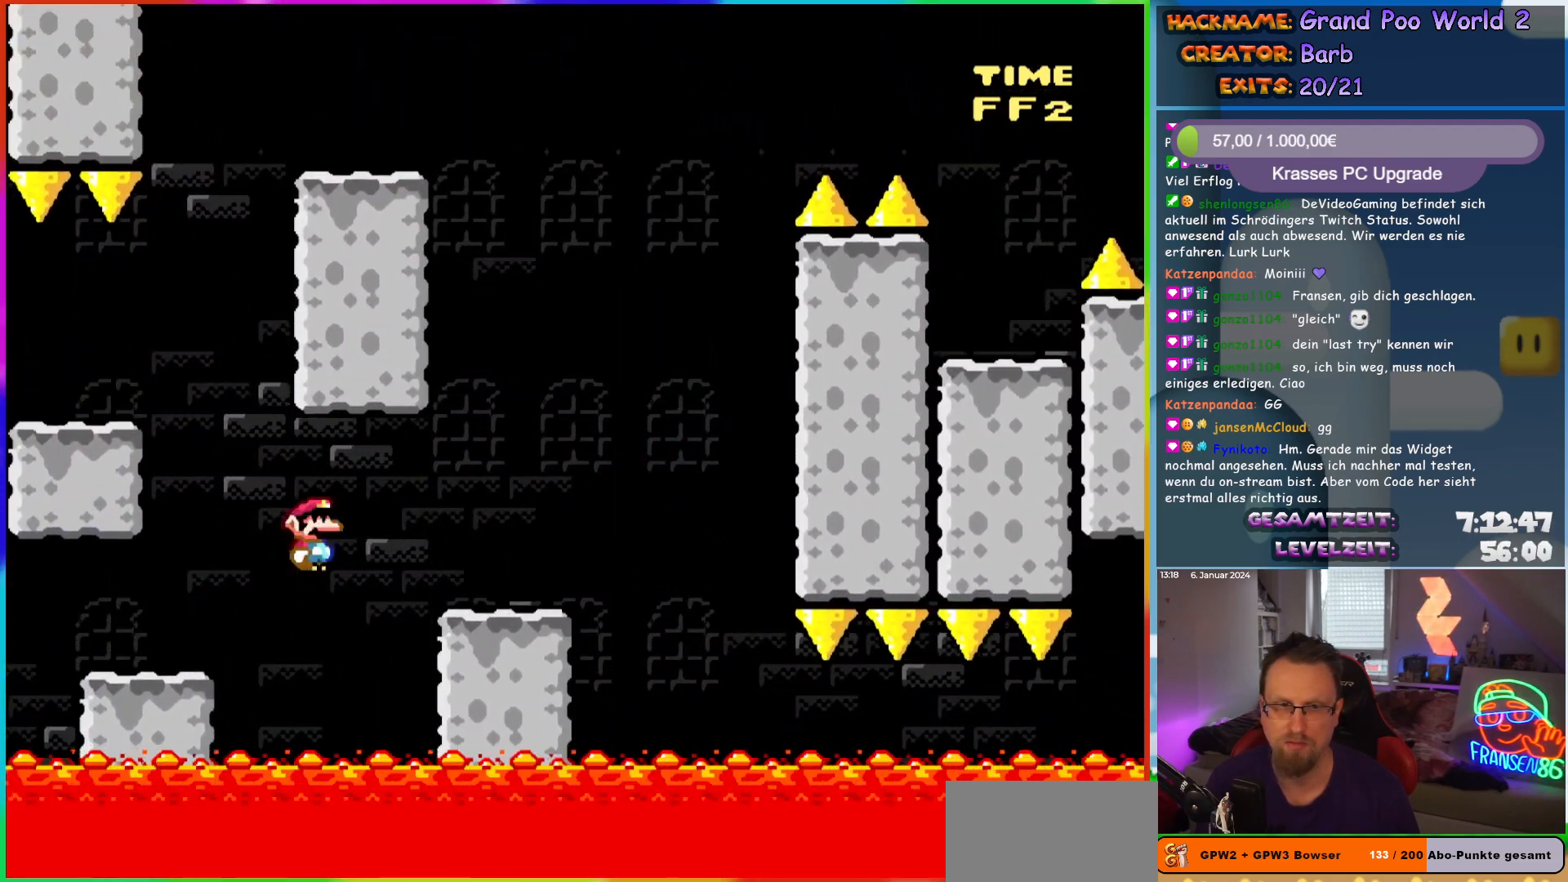
{"buttons": ["Y"], "events": [[133, "DPAD_UP", "down"], [150, "DPAD_LEFT", "up"], [150, "X", "up"], [167, "DPAD_RIGHT", "down"], [167, "DPAD_UP", "up"], [167, "Y", "down"], [200, "B", "down"], [367, "DPAD_RIGHT", "up"], [367, "DPAD_UP", "down"], [383, "DPAD_LEFT", "down"], [383, "DPAD_UP", "up"], [450, "B", "up"], [500, "DPAD_LEFT", "up"]]}
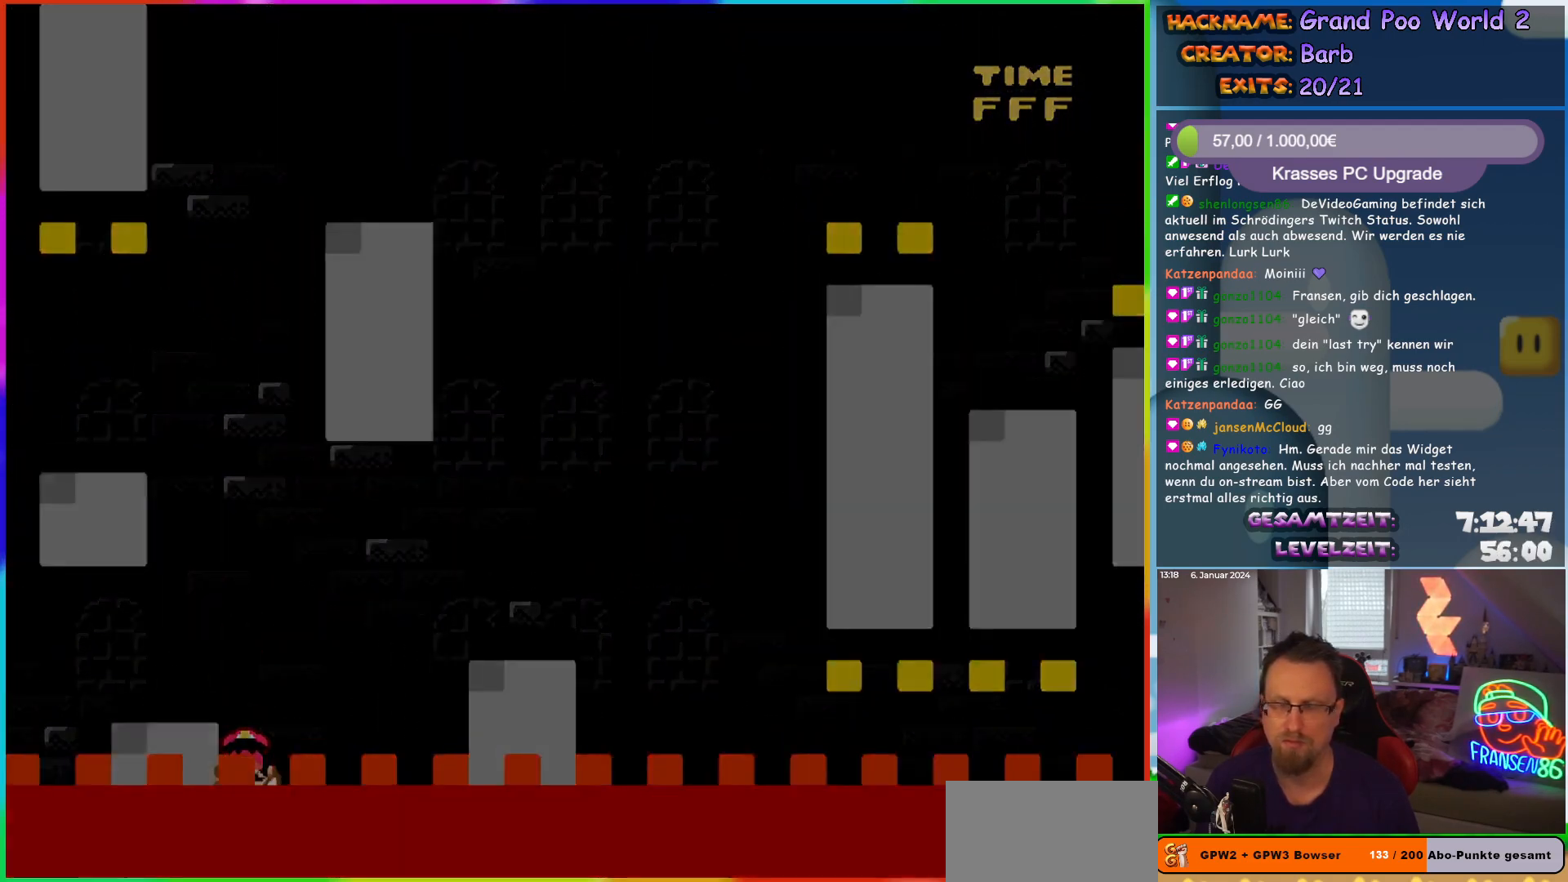
{"buttons": [], "events": [[17, "Y", "up"]]}
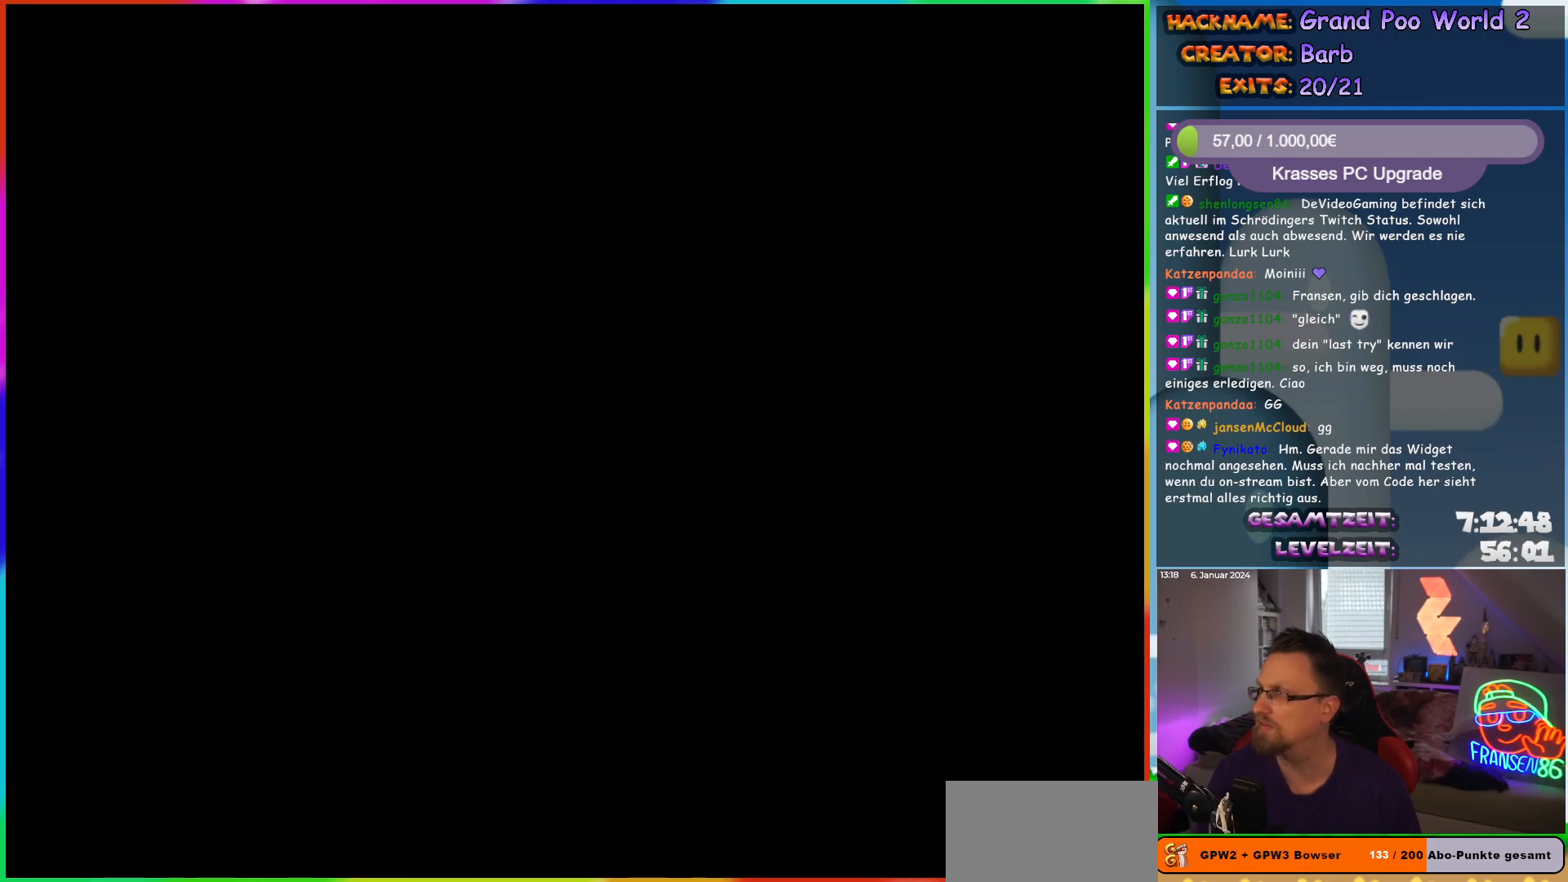
{"buttons": [], "events": []}
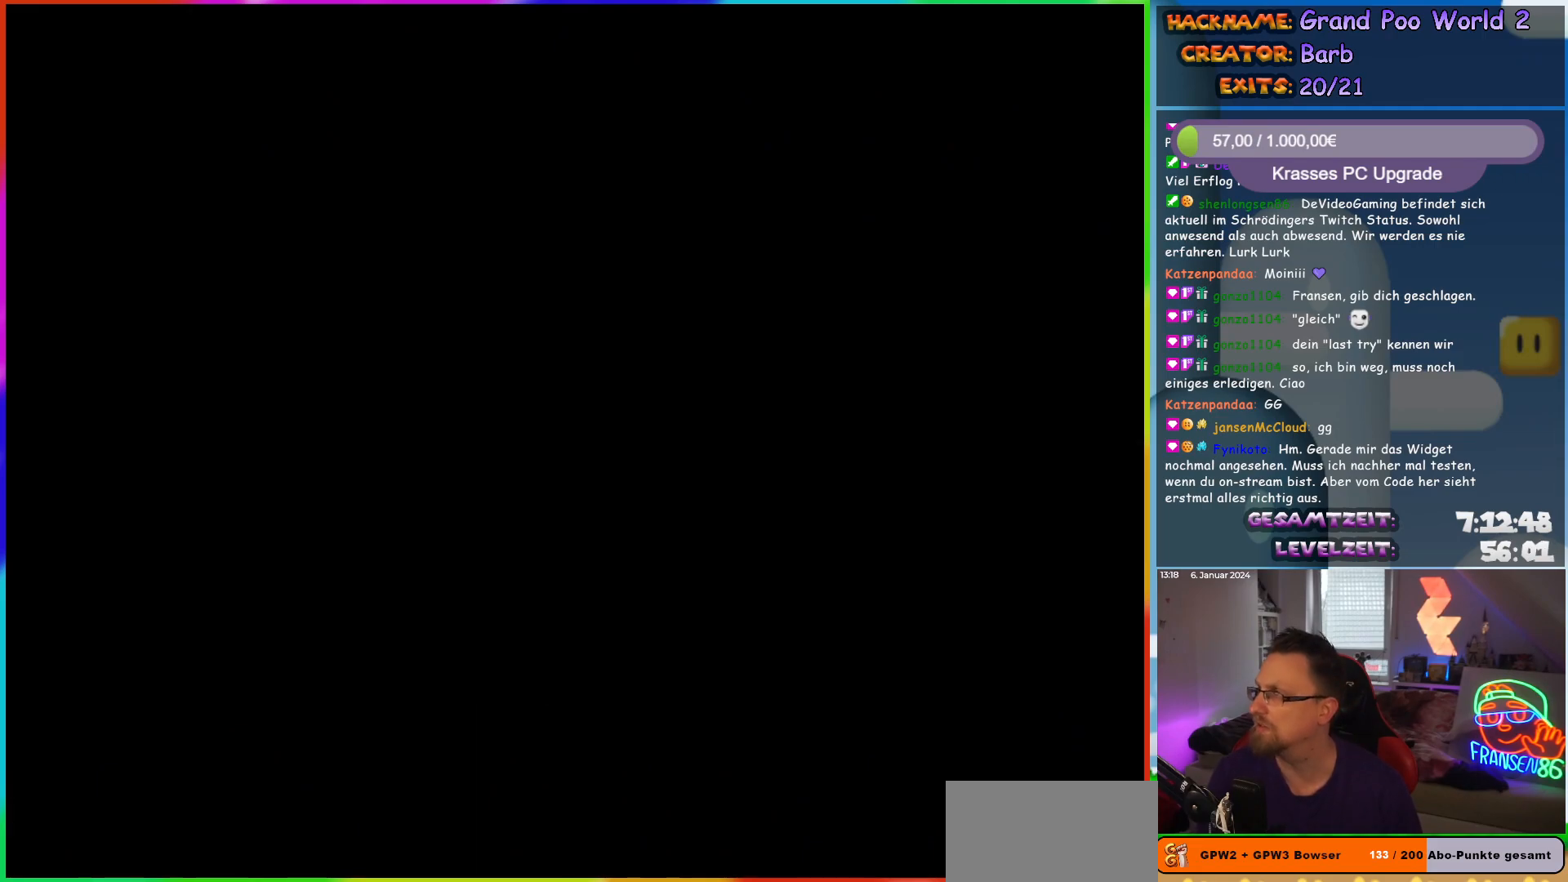
{"buttons": ["DPAD_RIGHT"], "events": [[317, "DPAD_RIGHT", "down"]]}
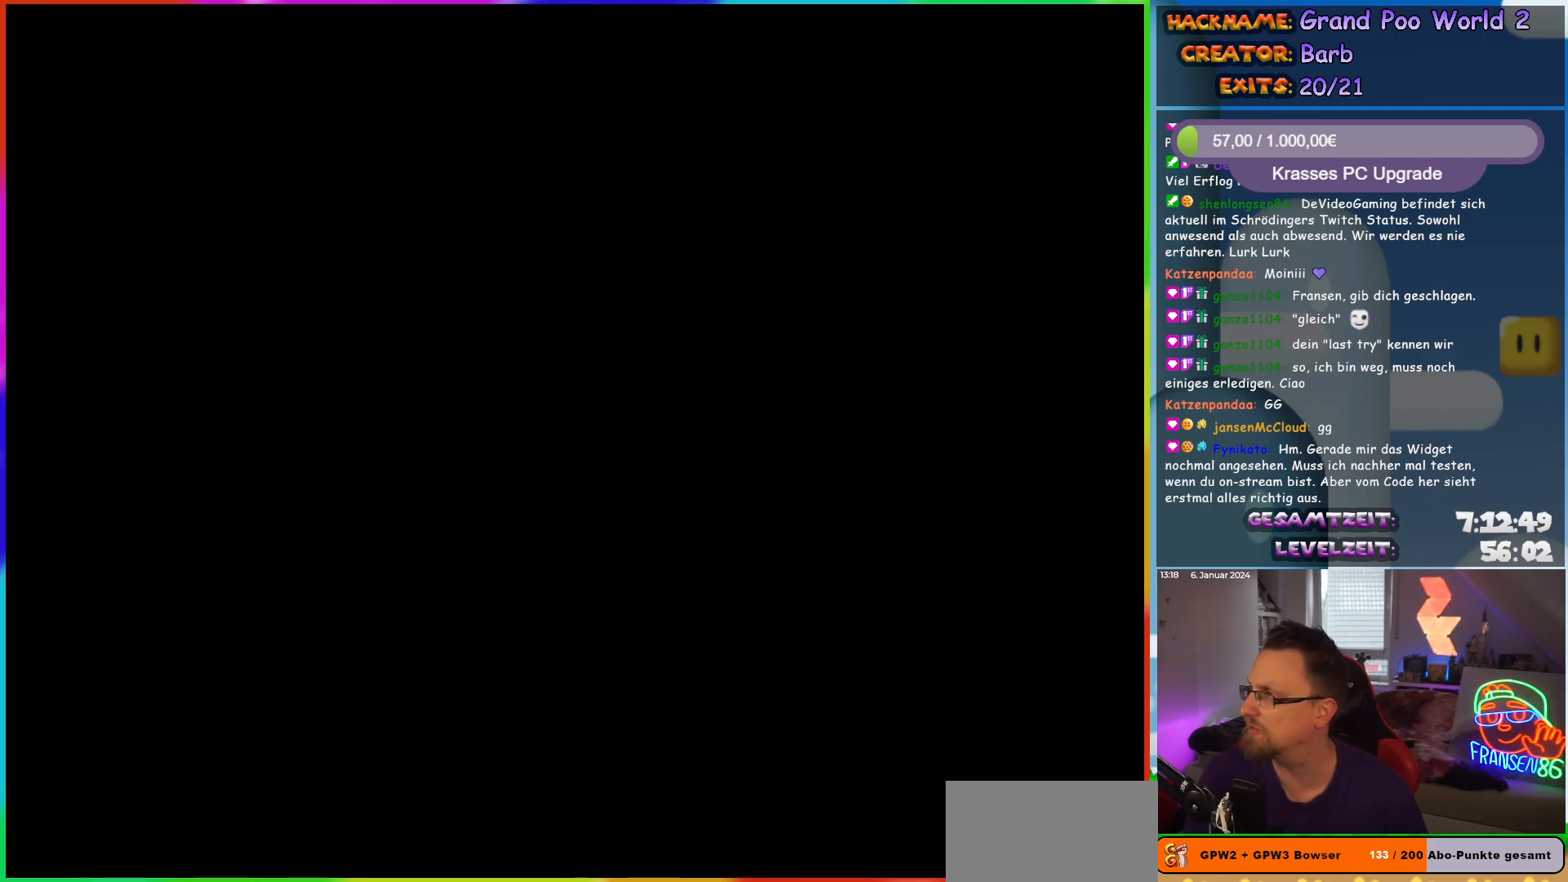
{"buttons": ["X", "DPAD_RIGHT"], "events": [[117, "X", "down"]]}
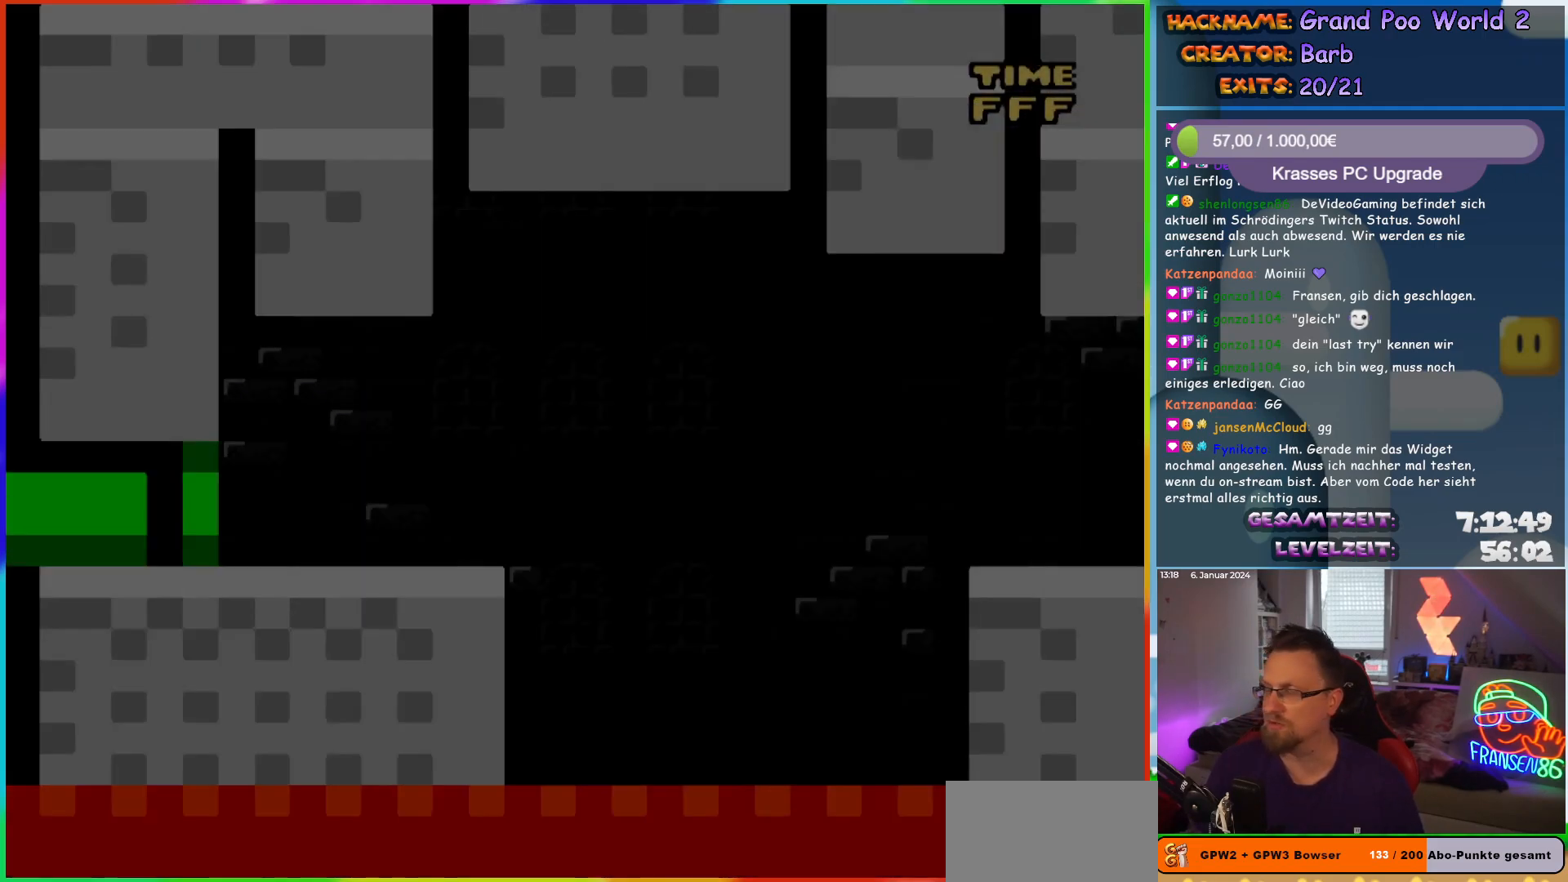
{"buttons": ["X", "DPAD_RIGHT"], "events": []}
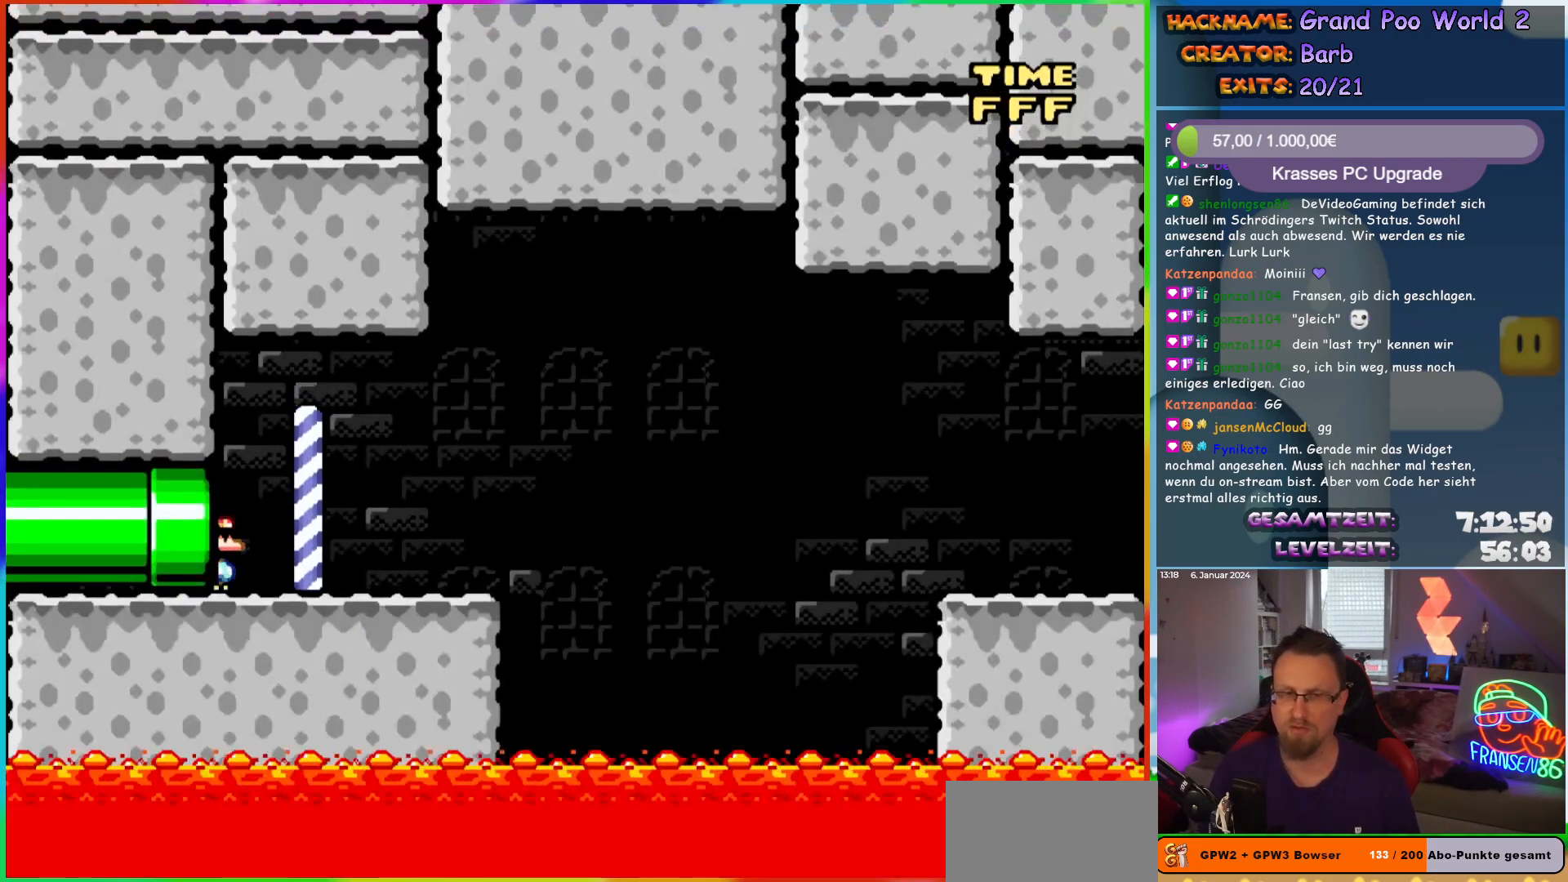
{"buttons": ["X", "DPAD_RIGHT"], "events": []}
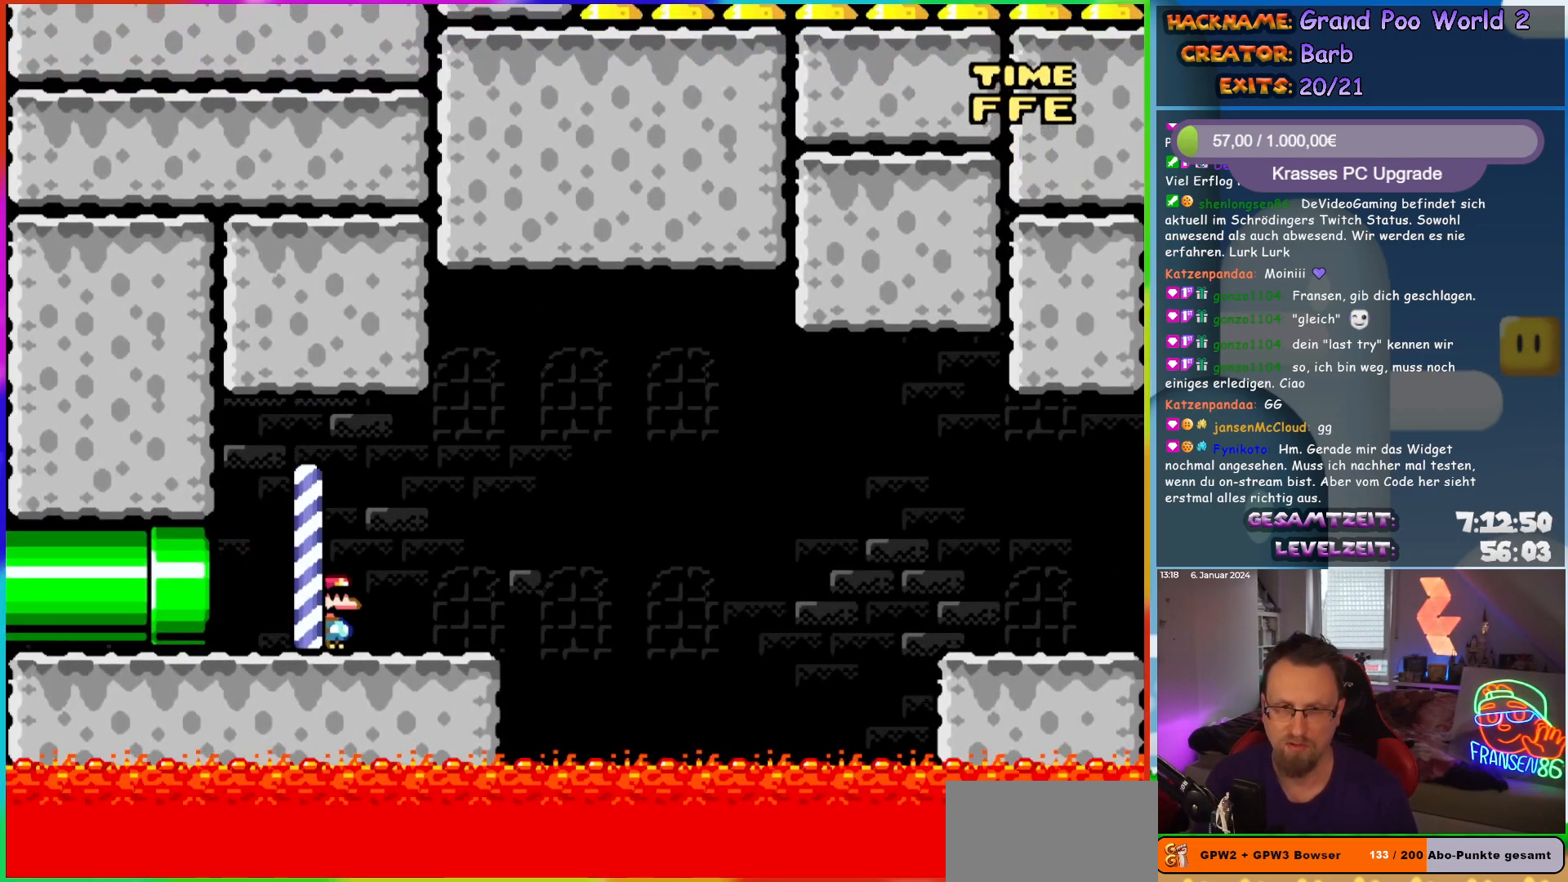
{"buttons": ["A", "X", "DPAD_RIGHT"], "events": [[267, "A", "down"], [367, "A", "up"], [433, "A", "down"]]}
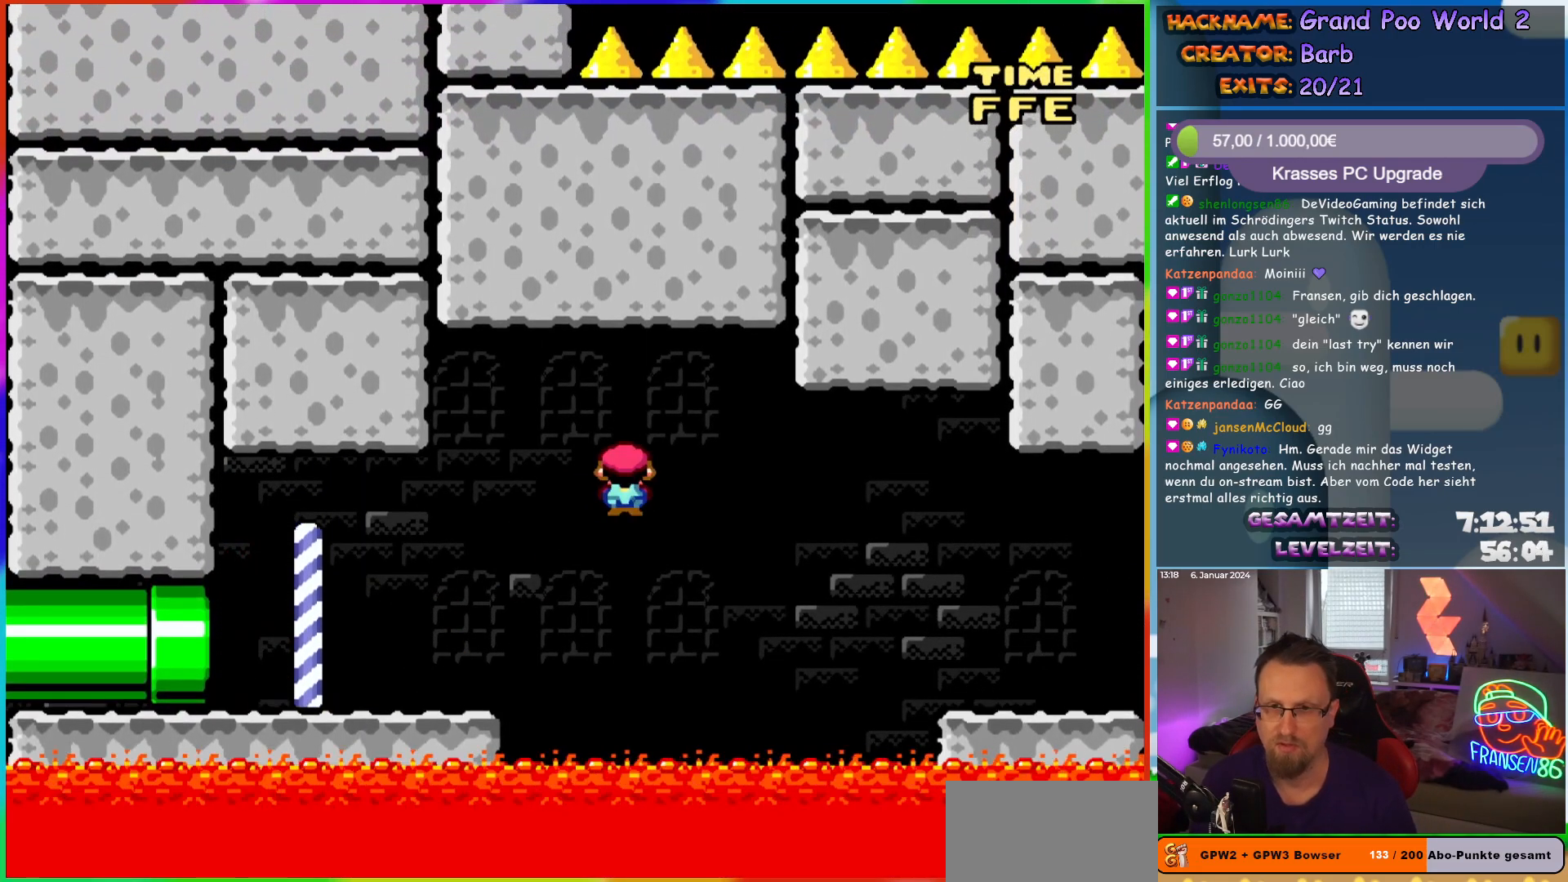
{"buttons": ["A", "X", "DPAD_RIGHT"], "events": []}
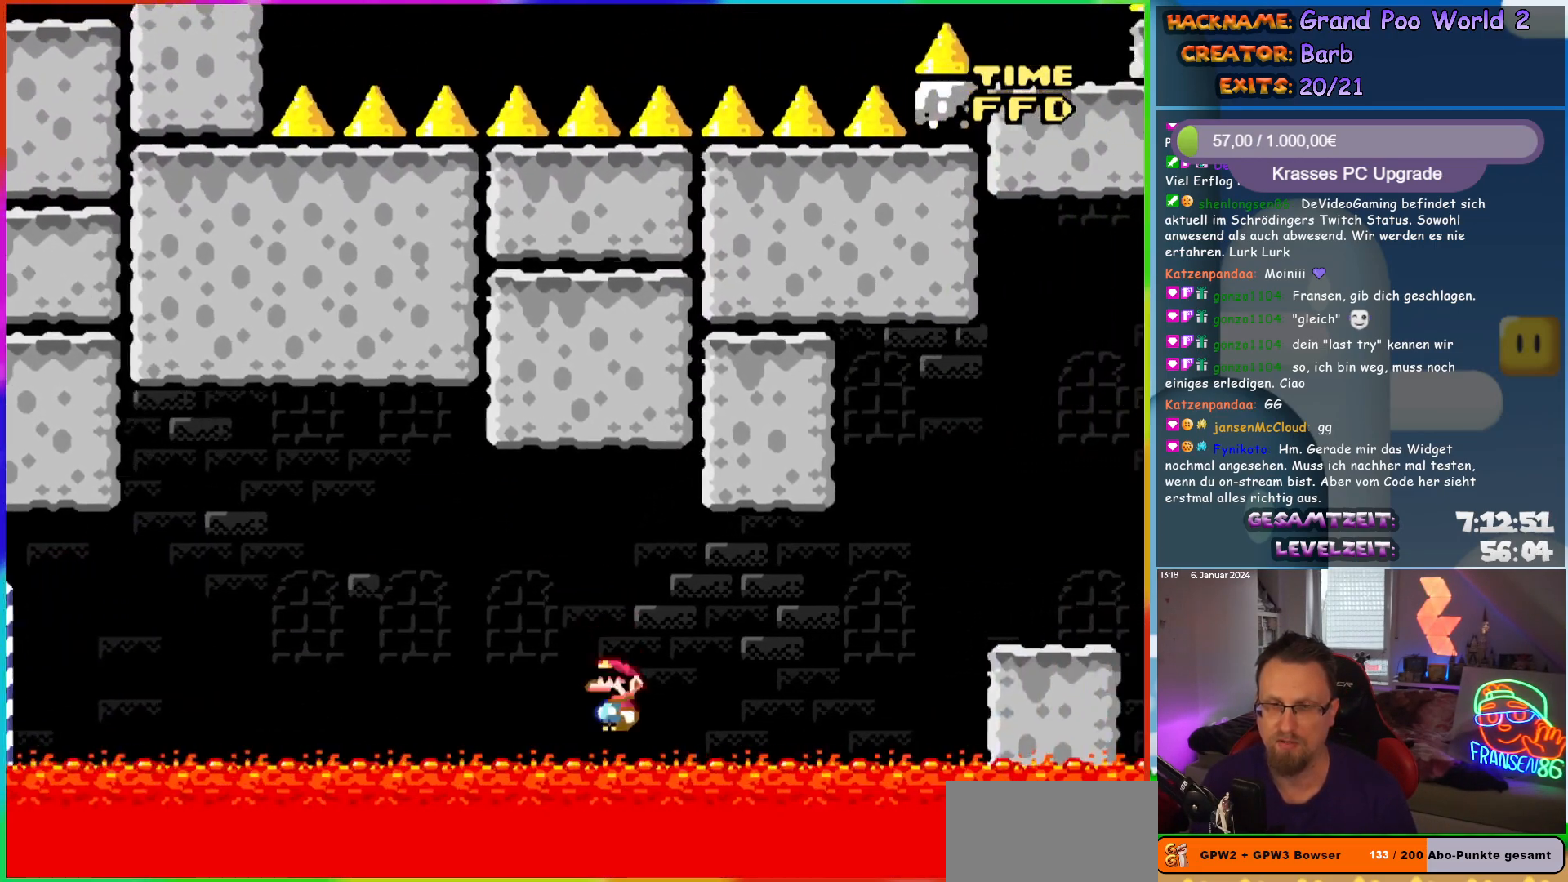
{"buttons": ["X", "DPAD_RIGHT"], "events": [[33, "A", "up"], [200, "A", "down"], [267, "A", "up"], [367, "A", "down"], [450, "A", "up"]]}
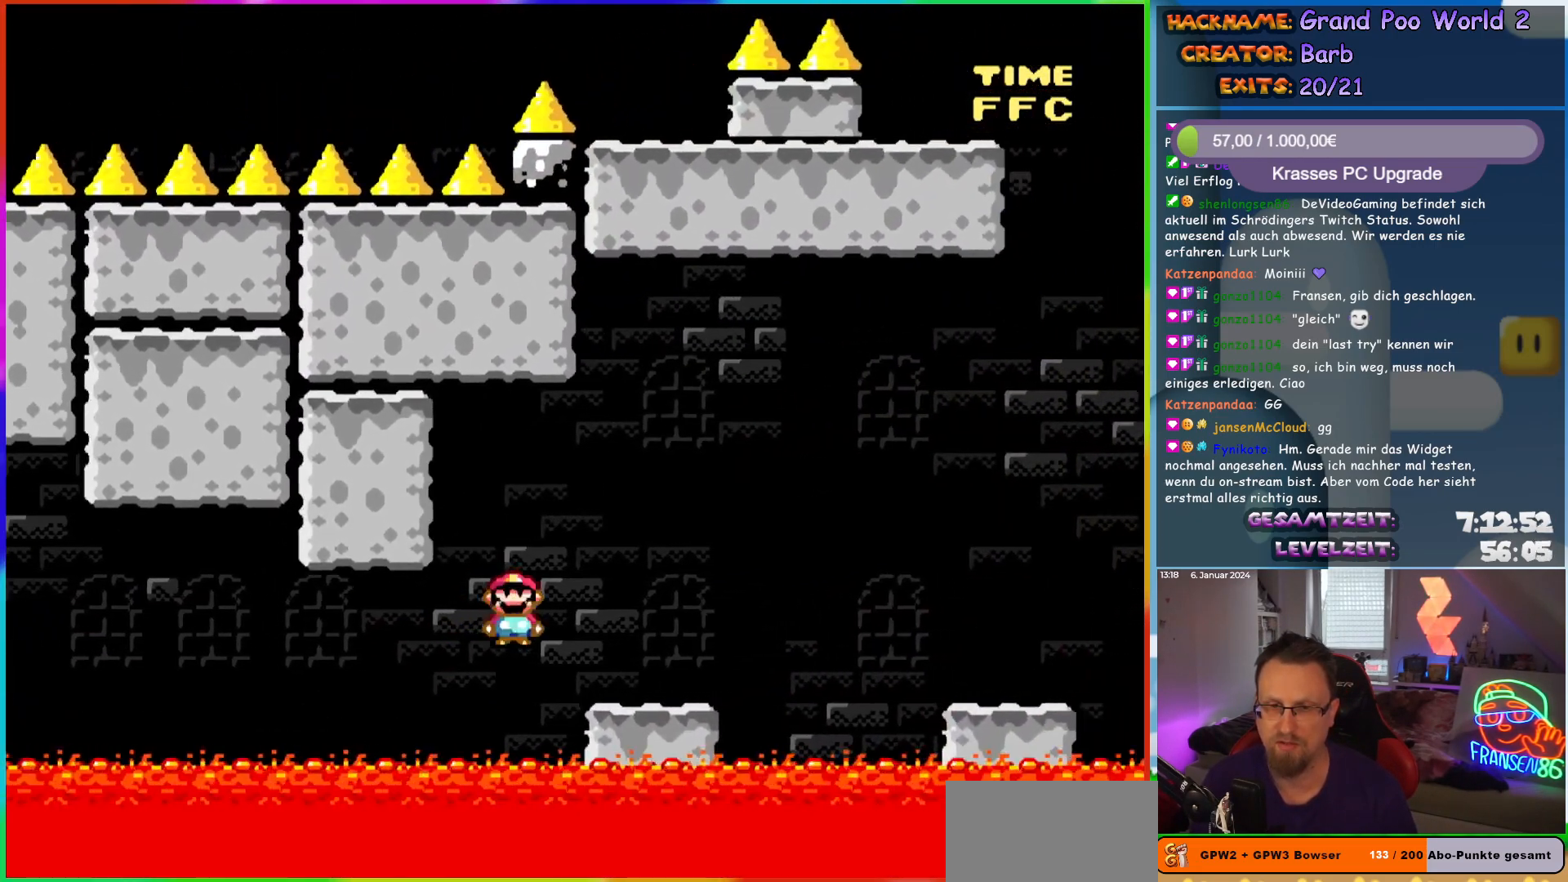
{"buttons": ["A", "X", "DPAD_RIGHT"], "events": [[217, "A", "down"], [283, "A", "up"], [467, "A", "down"]]}
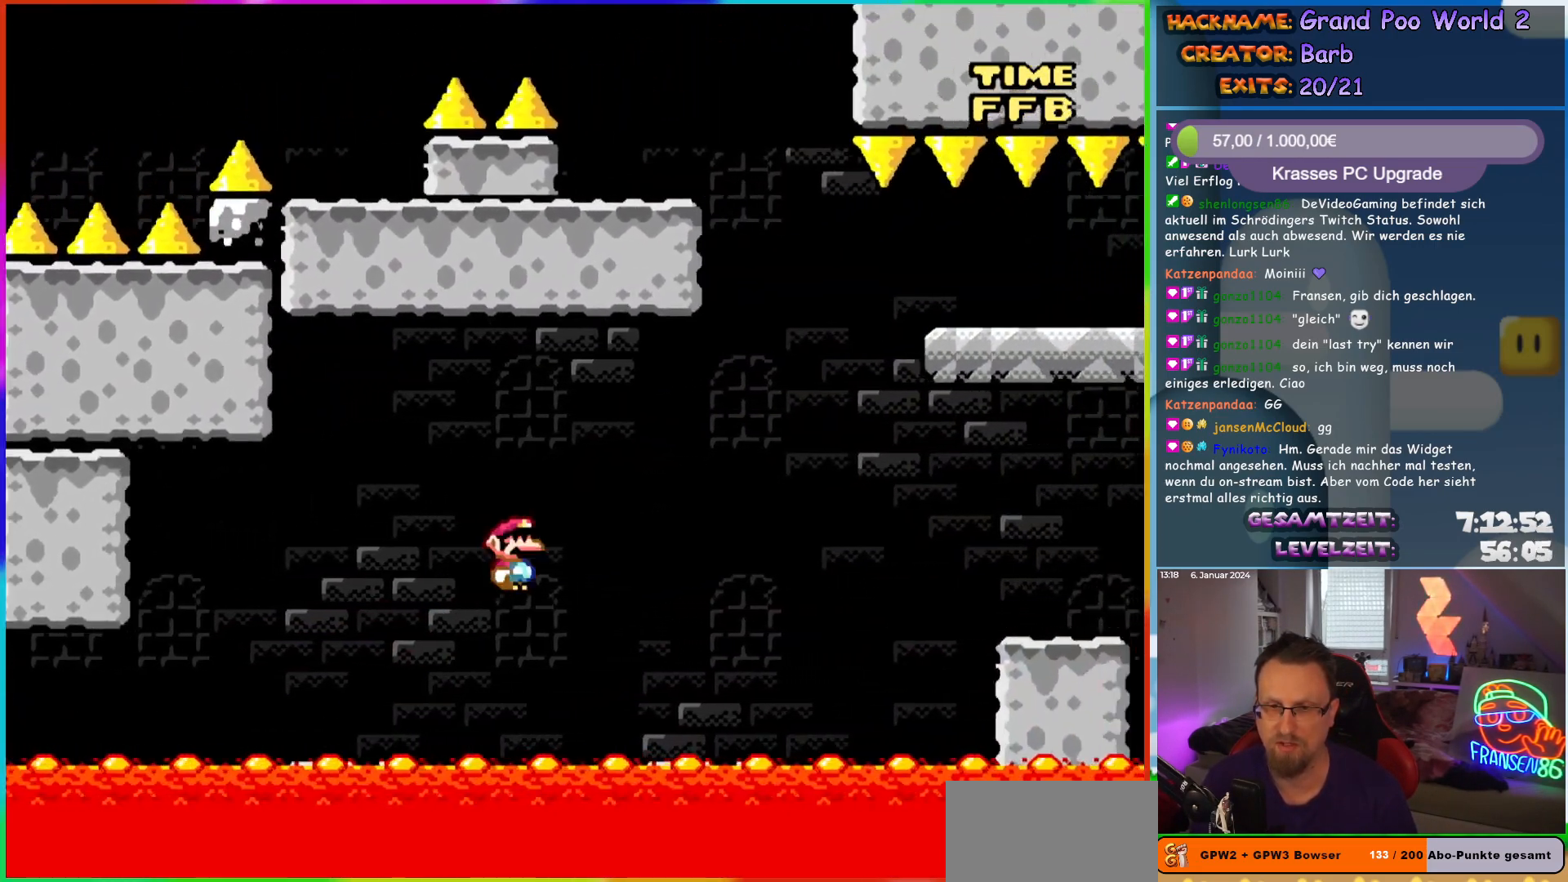
{"buttons": ["A", "X", "DPAD_RIGHT"], "events": [[50, "A", "up"], [333, "A", "down"], [417, "A", "up"], [500, "A", "down"]]}
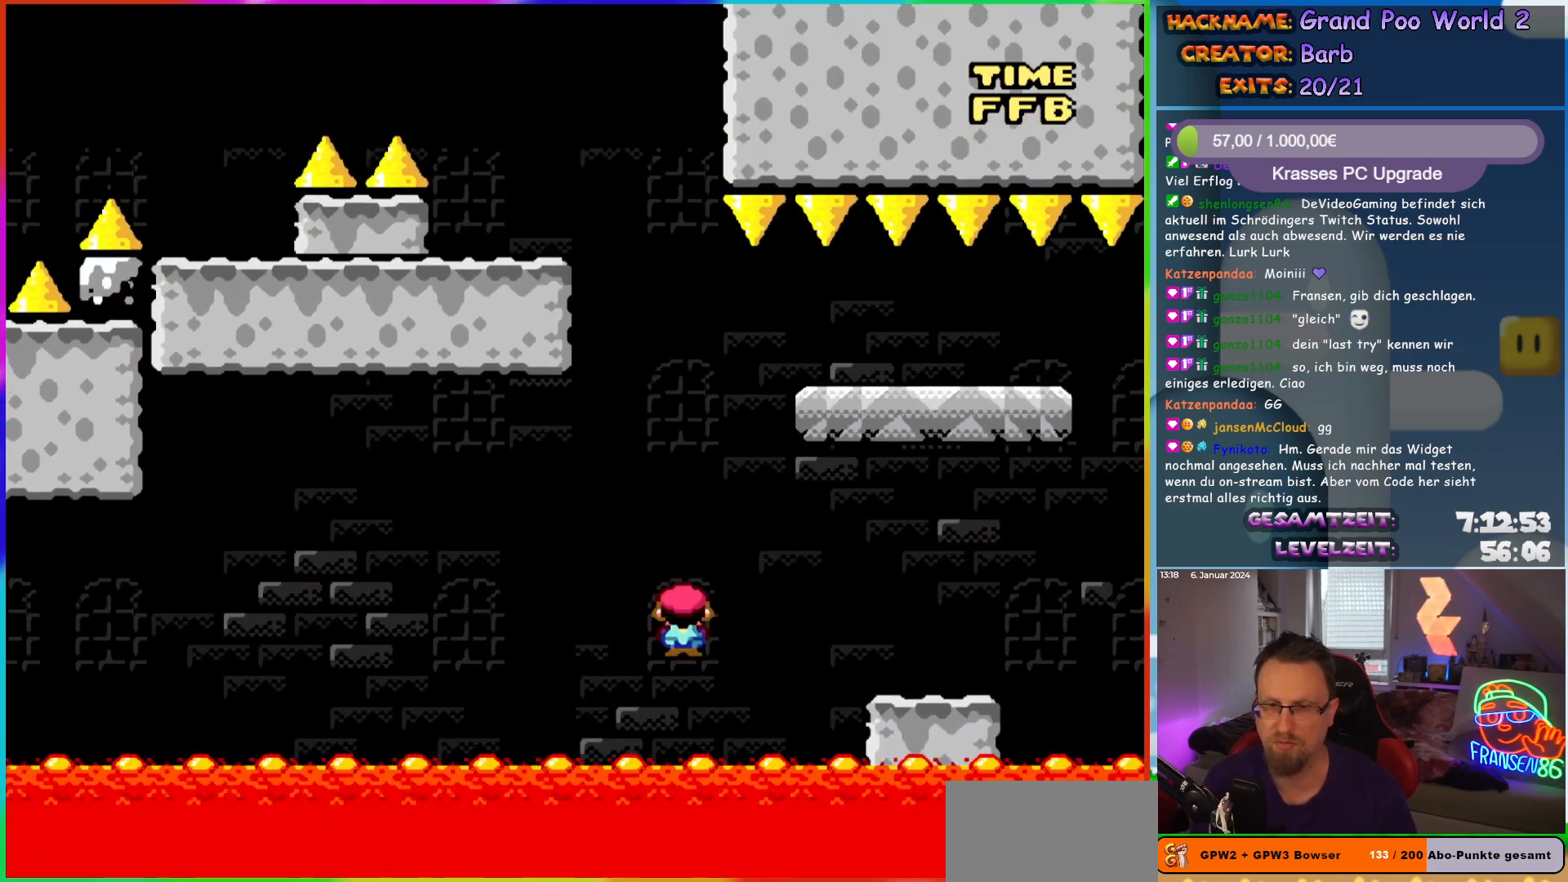
{"buttons": ["B", "Y", "DPAD_LEFT"], "events": [[83, "A", "up"], [167, "X", "up"], [183, "Y", "down"], [367, "B", "down"], [417, "DPAD_RIGHT", "up"], [433, "DPAD_LEFT", "down"]]}
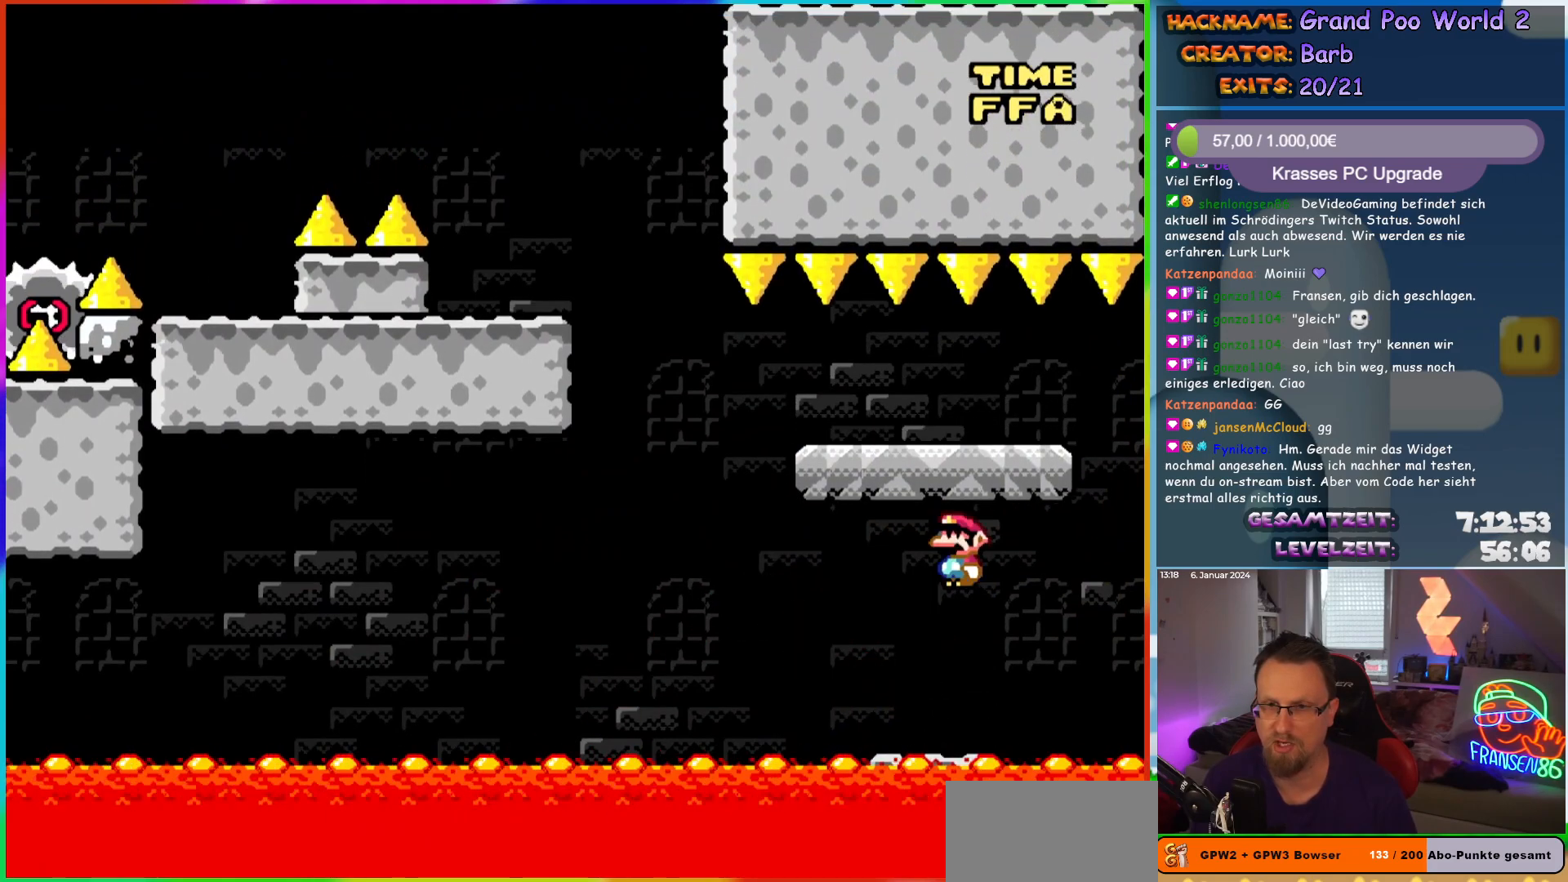
{"buttons": ["Y"], "events": [[100, "DPAD_LEFT", "up"], [183, "B", "up"]]}